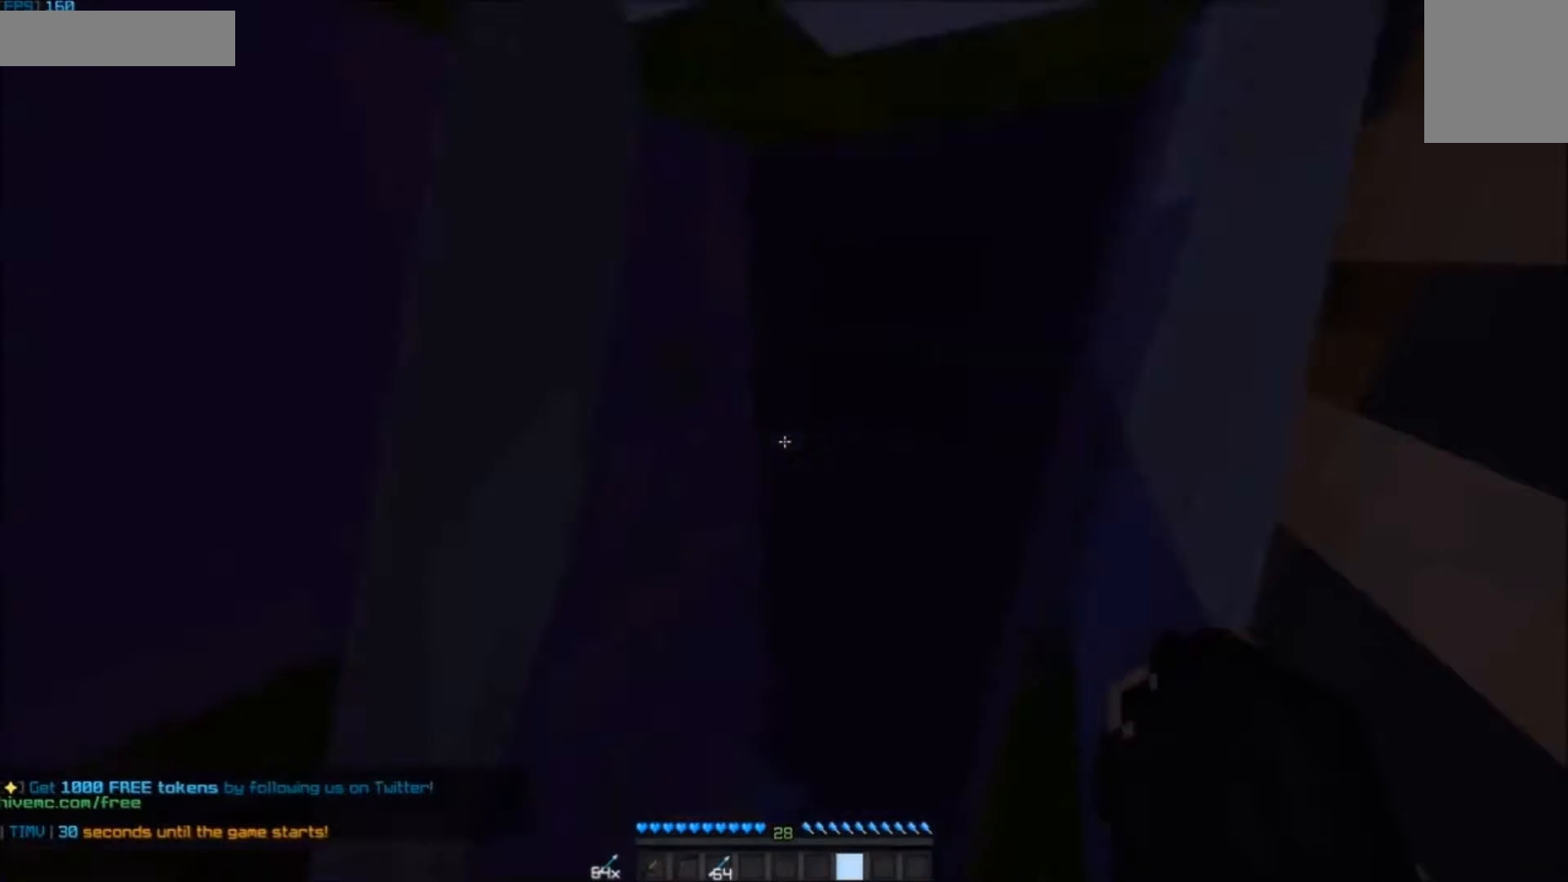
Gameplay with keyboard and mouse; each line is a JSON object with the keys and mouse buttons held at the frame after it. "events" lists presses ("down") and releases ("up") of "a", "d", "s", "w", "mouse_left" and "mouse_right" between this image and that frame as [ms after this image, input, new state], when the widget could be followed in between. "mouse_left", "mouse_right" = the "left", "right" buttons of the "mouse" list. No other keys are recorded. Fast repeated clicks can show as one long hold. Mouse movement is not recorded.
{"keys": ["s"], "mouse": [], "events": [[33, "mouse_right", "up"], [67, "s", "down"]]}
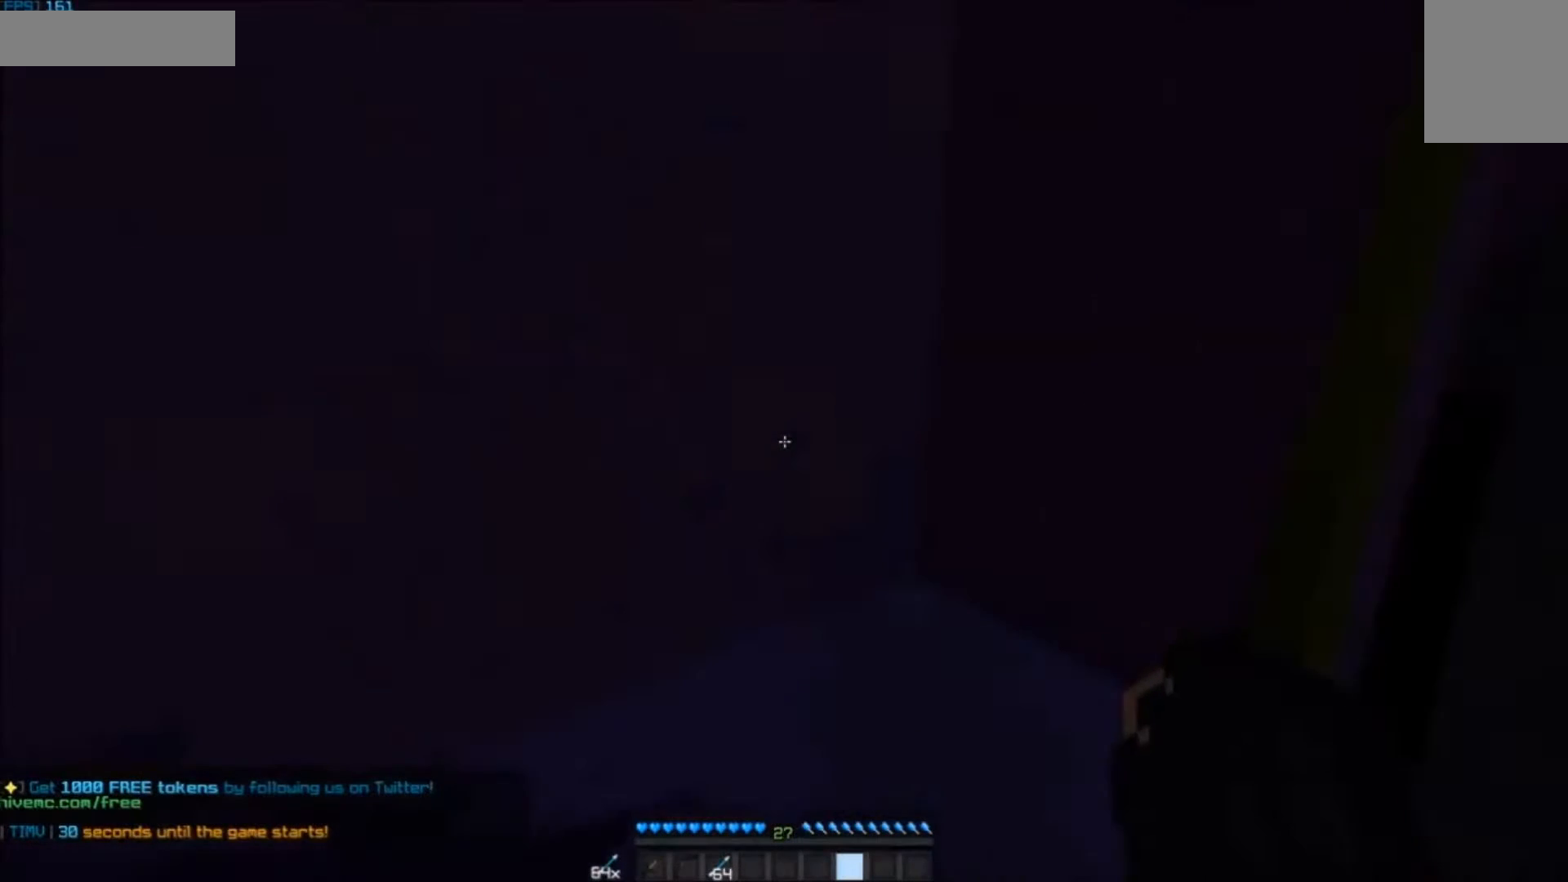
{"keys": ["a", "s"], "mouse": [], "events": [[167, "a", "down"]]}
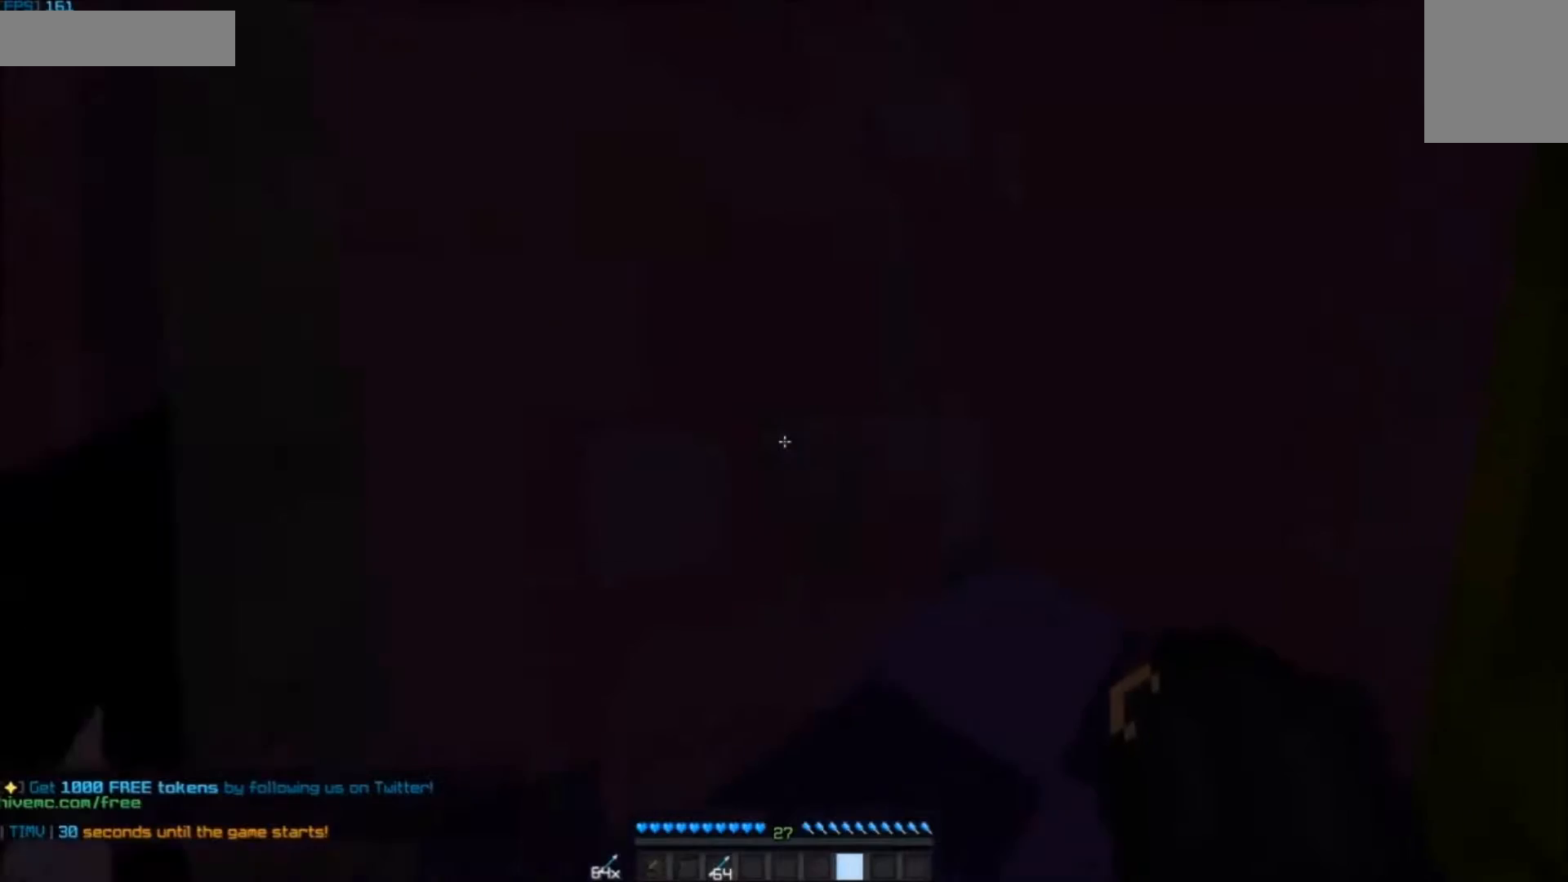
{"keys": ["w"], "mouse": [], "events": [[67, "s", "up"], [233, "w", "down"], [467, "a", "up"]]}
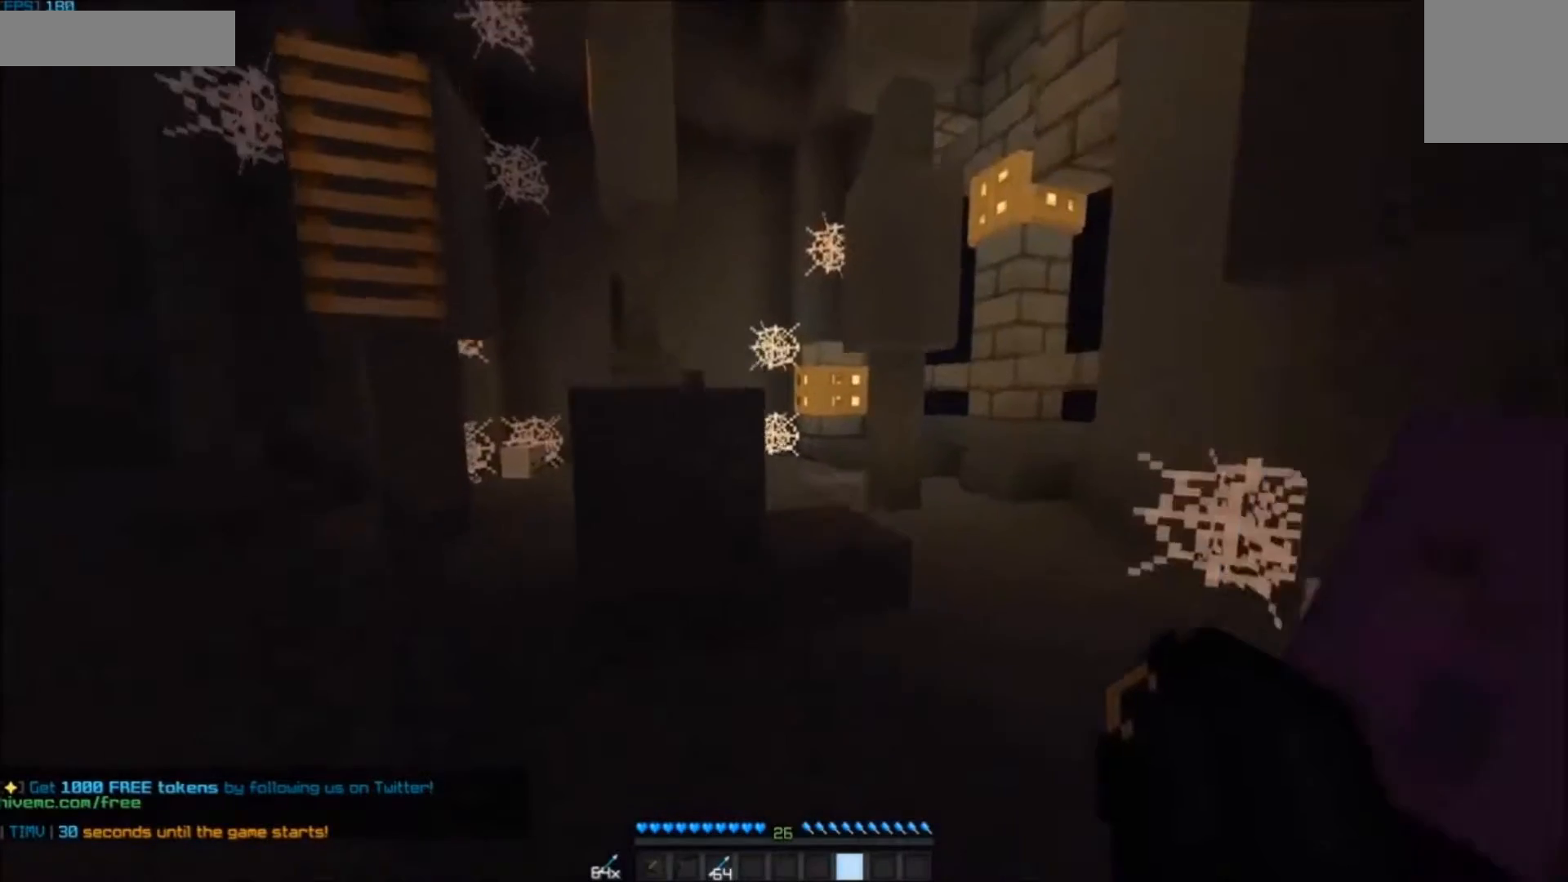
{"keys": ["w"], "mouse": [], "events": []}
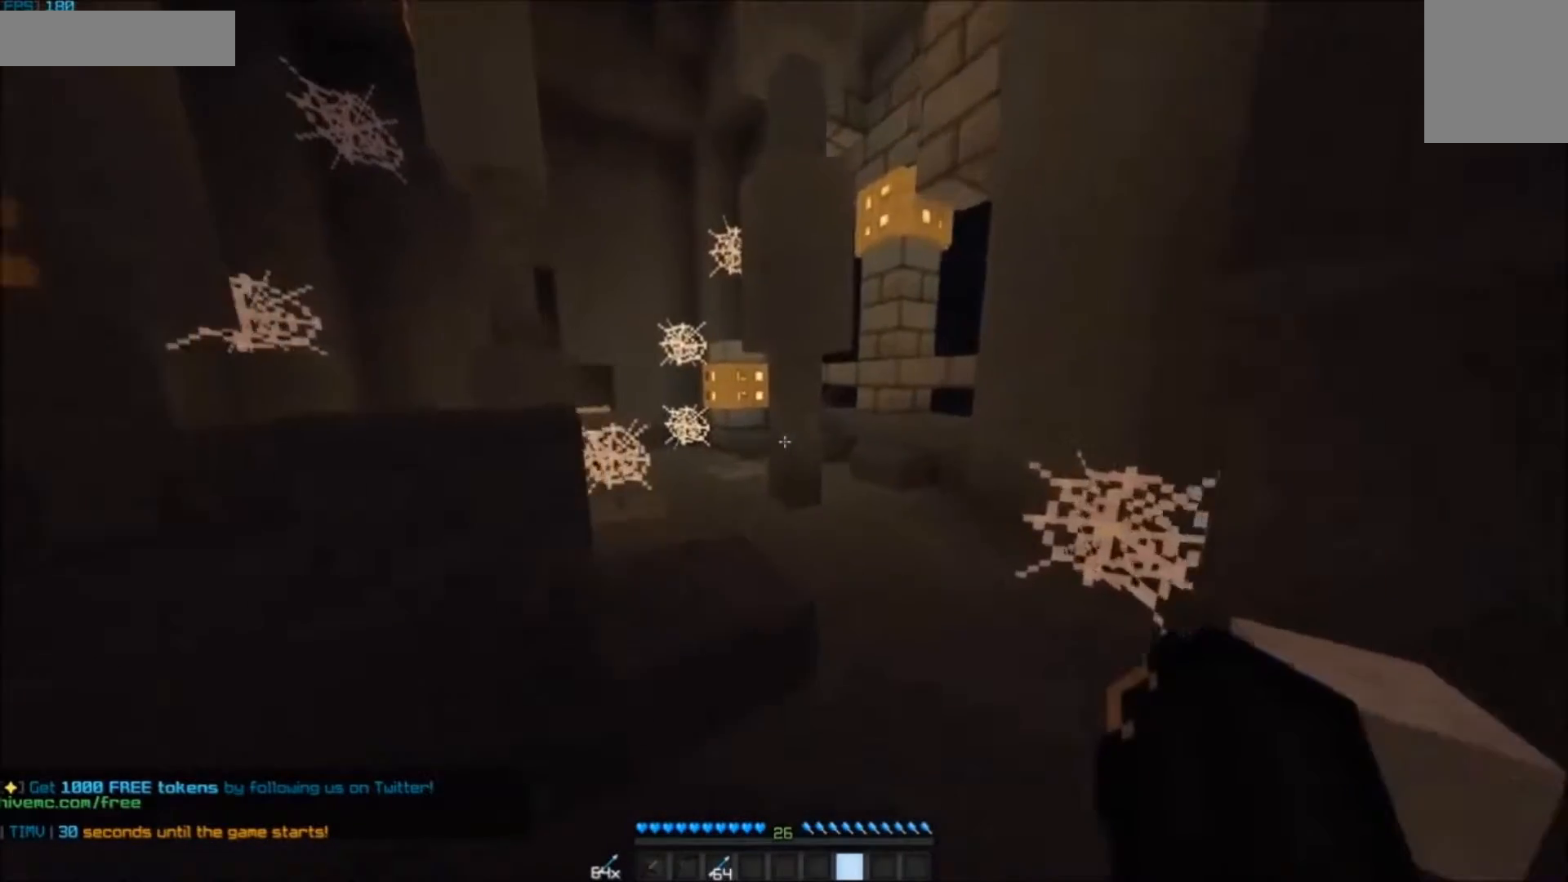
{"keys": ["w"], "mouse": [], "events": []}
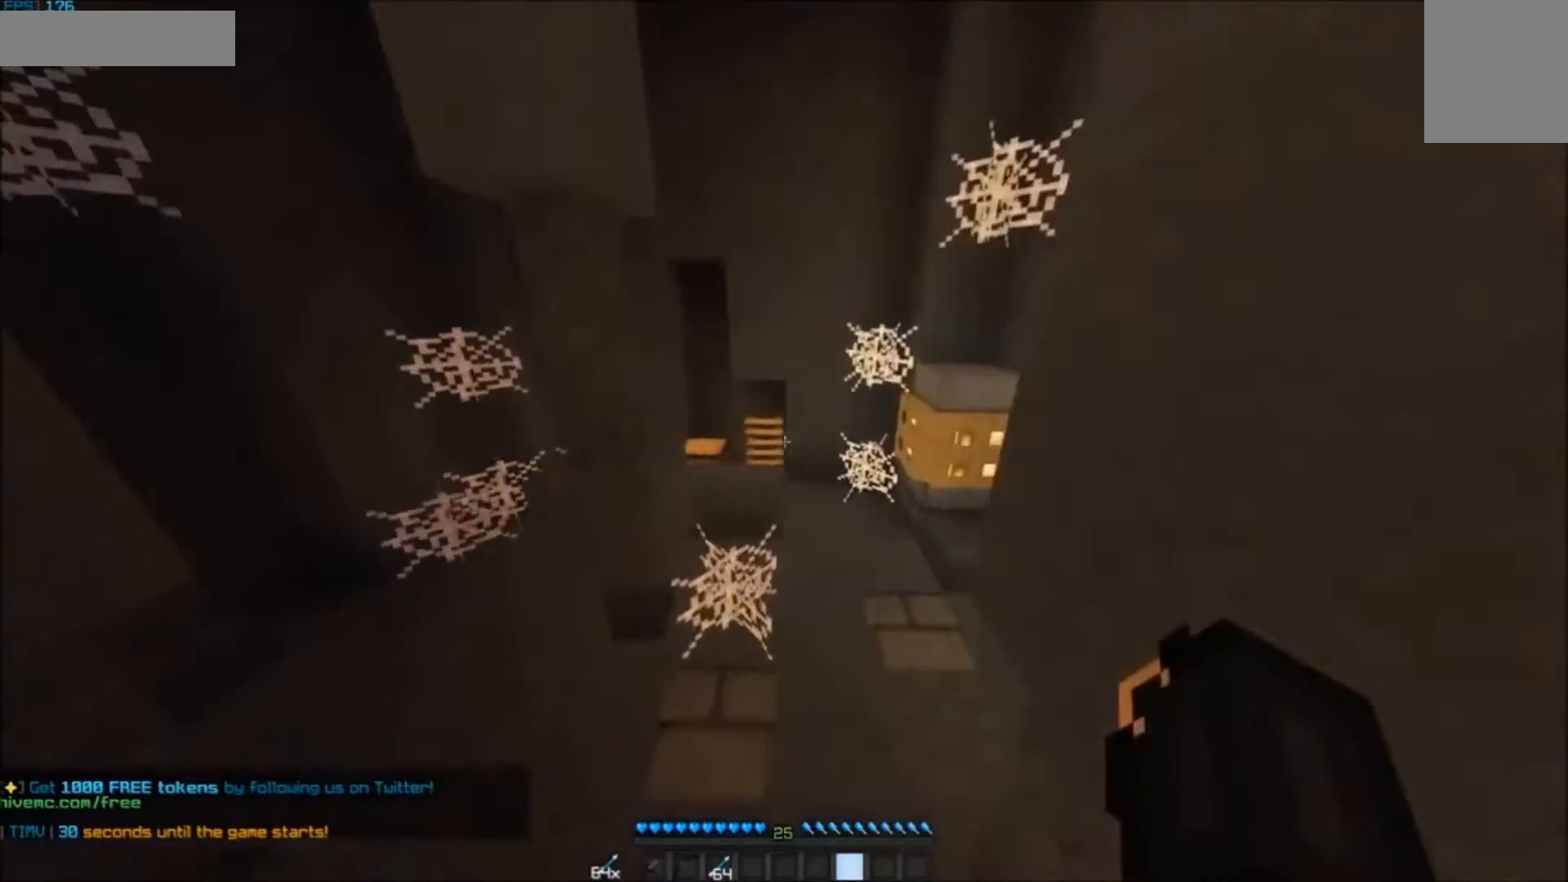
{"keys": ["d"], "mouse": ["right"], "events": [[67, "d", "down"], [467, "mouse_right", "down"], [467, "w", "up"]]}
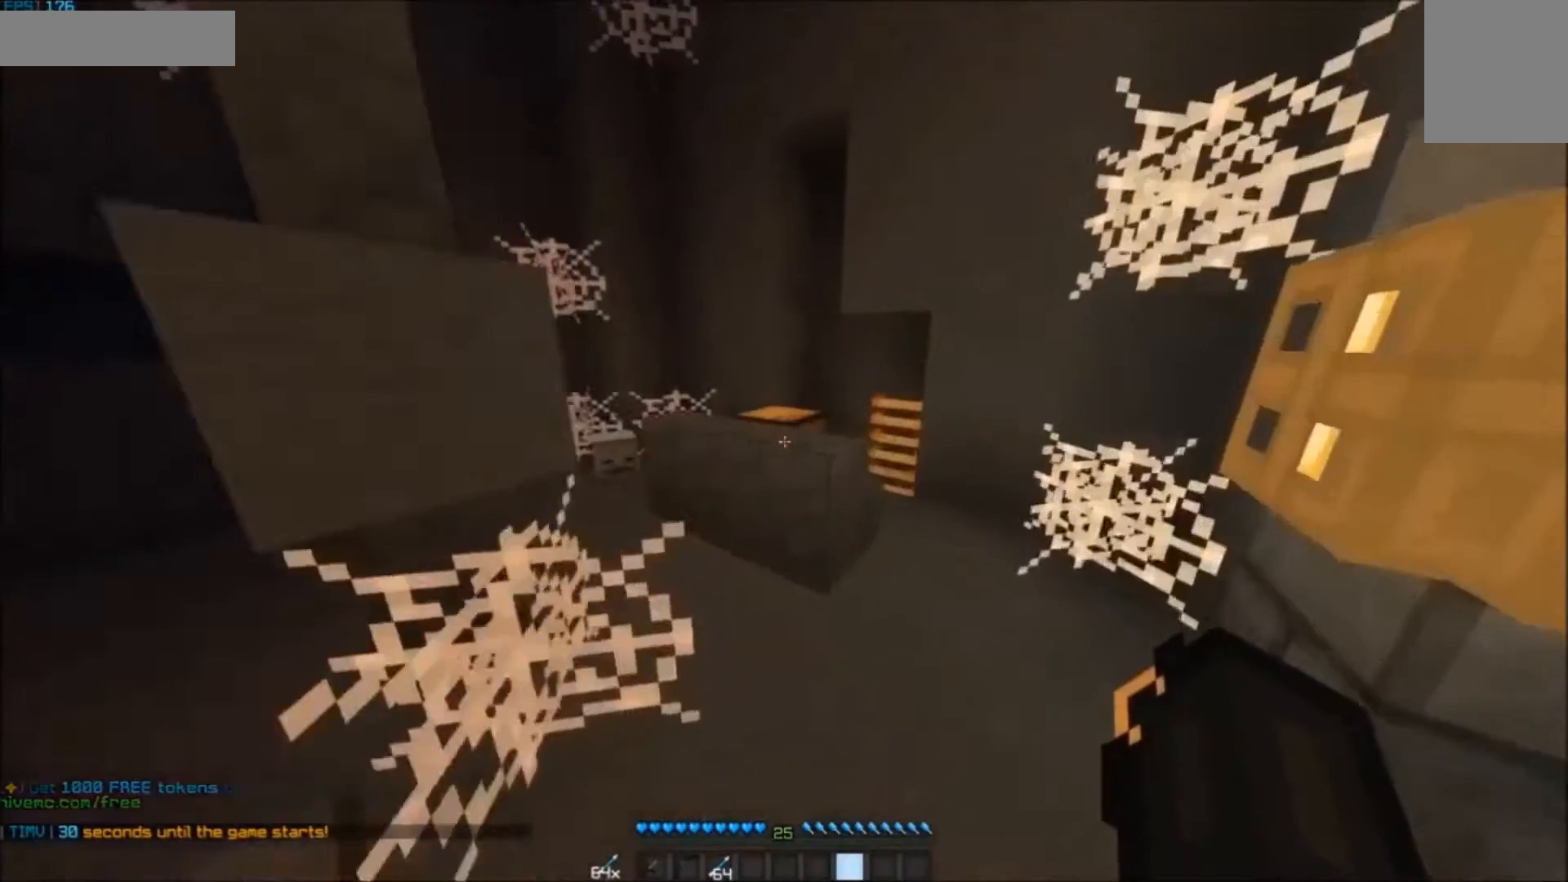
{"keys": [], "mouse": ["right"], "events": [[33, "d", "up"], [67, "mouse_right", "up"], [167, "mouse_right", "down"]]}
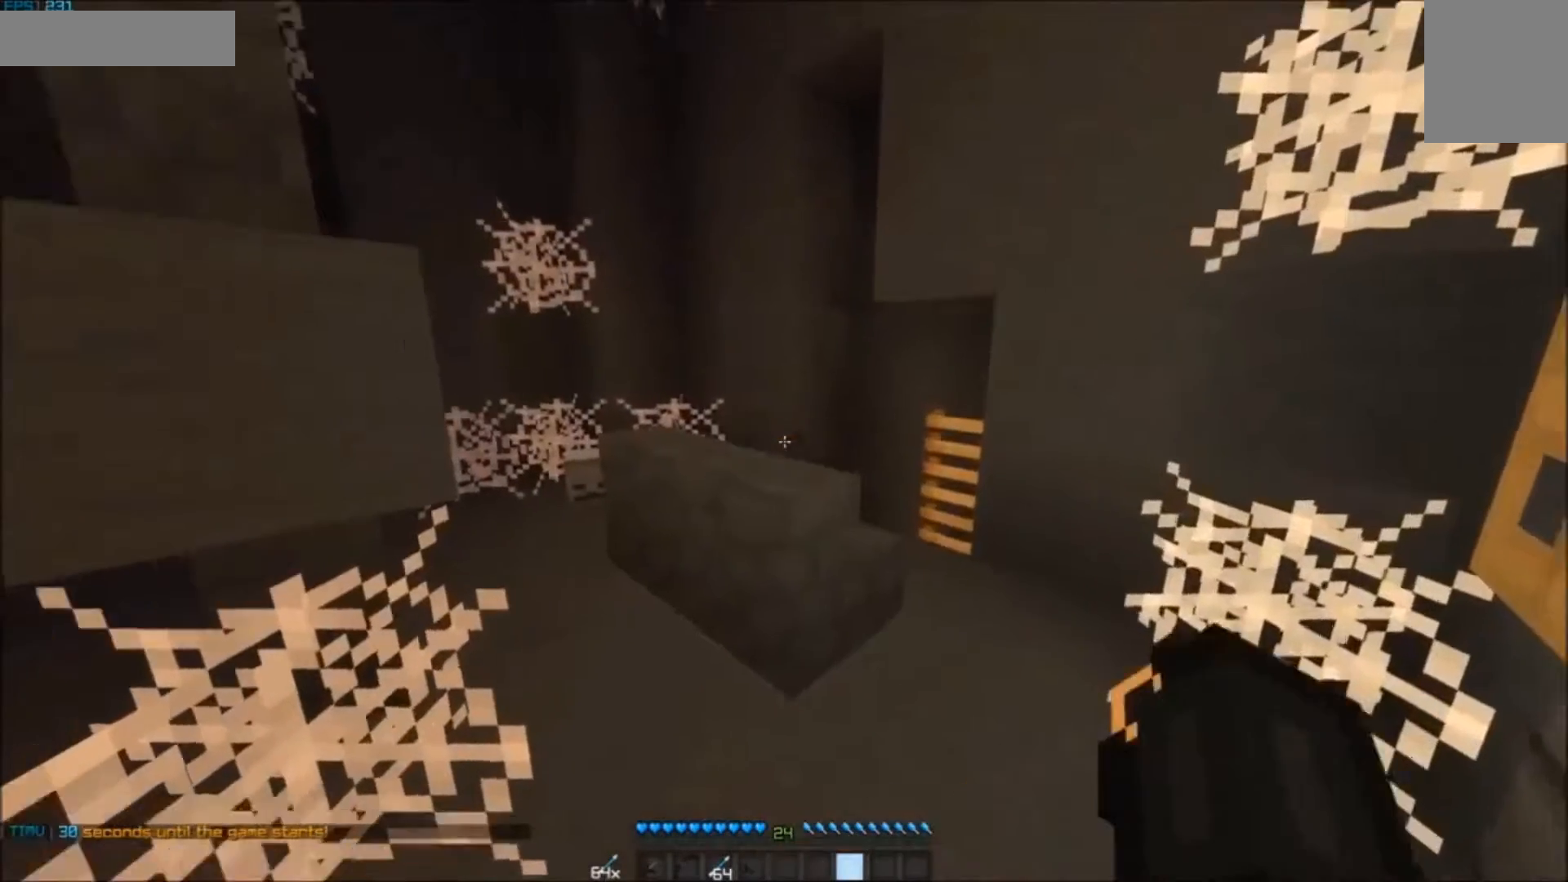
{"keys": ["w"], "mouse": [], "events": [[100, "mouse_right", "up"], [133, "a", "down"], [133, "w", "down"], [350, "a", "up"]]}
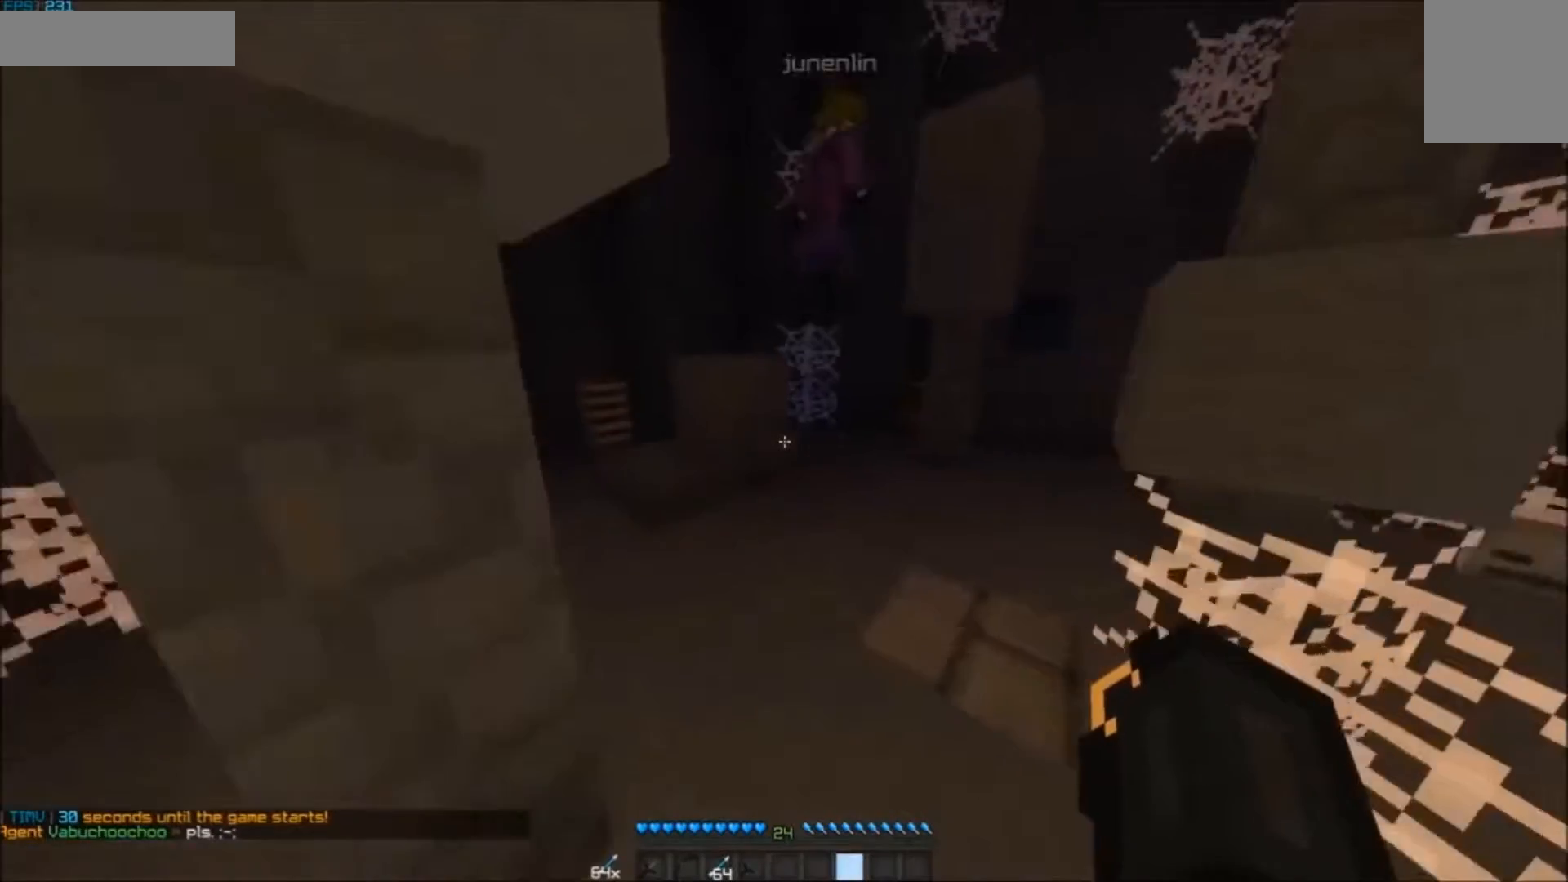
{"keys": ["a", "w"], "mouse": [], "events": [[217, "a", "down"]]}
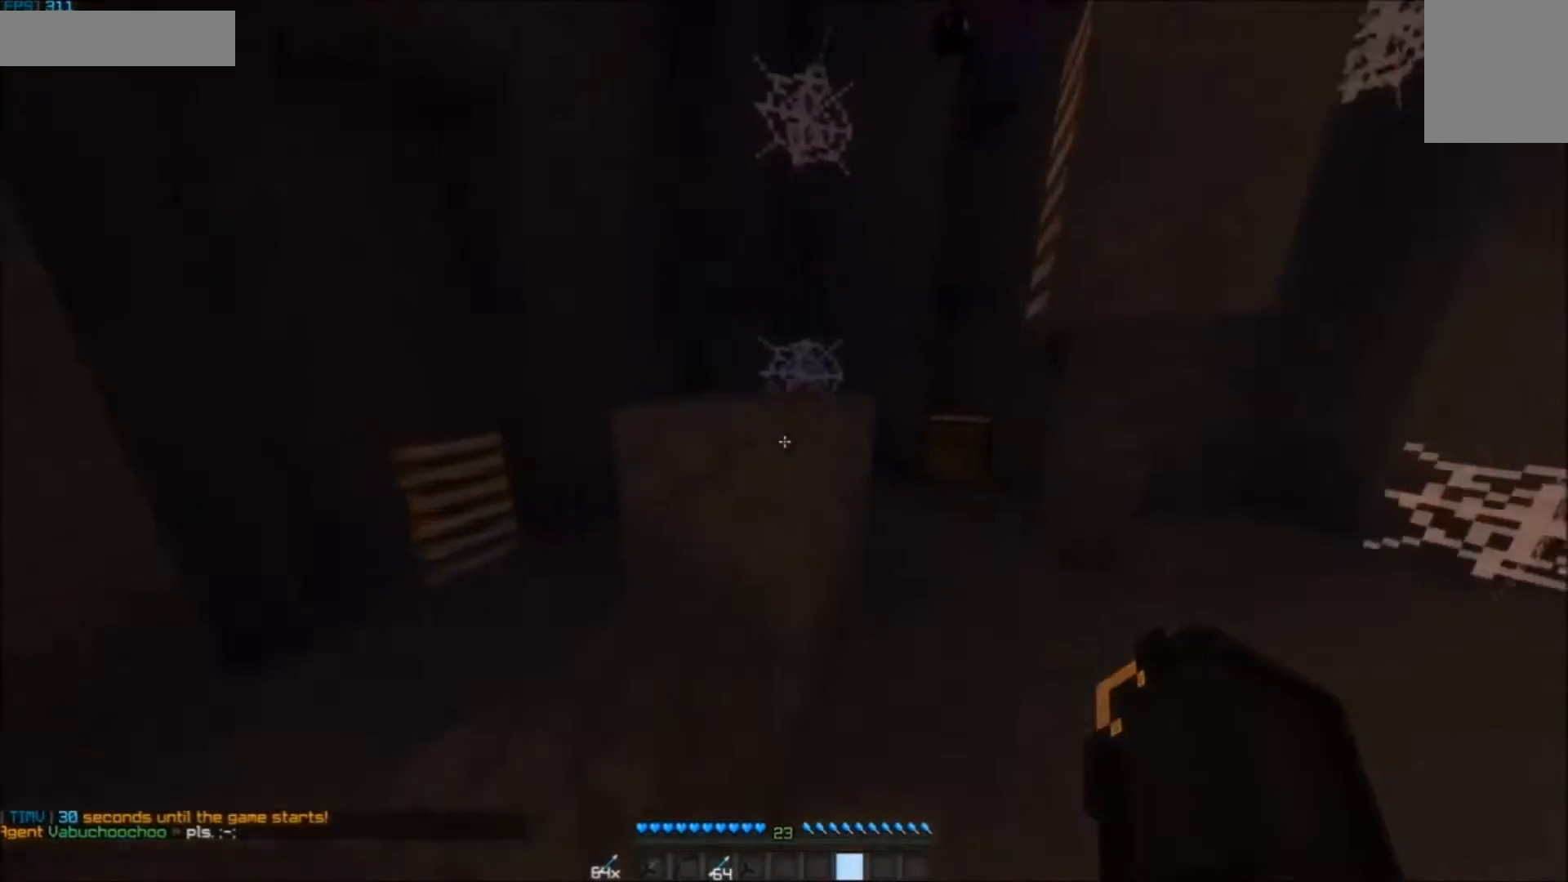
{"keys": ["w"], "mouse": [], "events": [[50, "a", "up"], [317, "a", "down"], [483, "a", "up"]]}
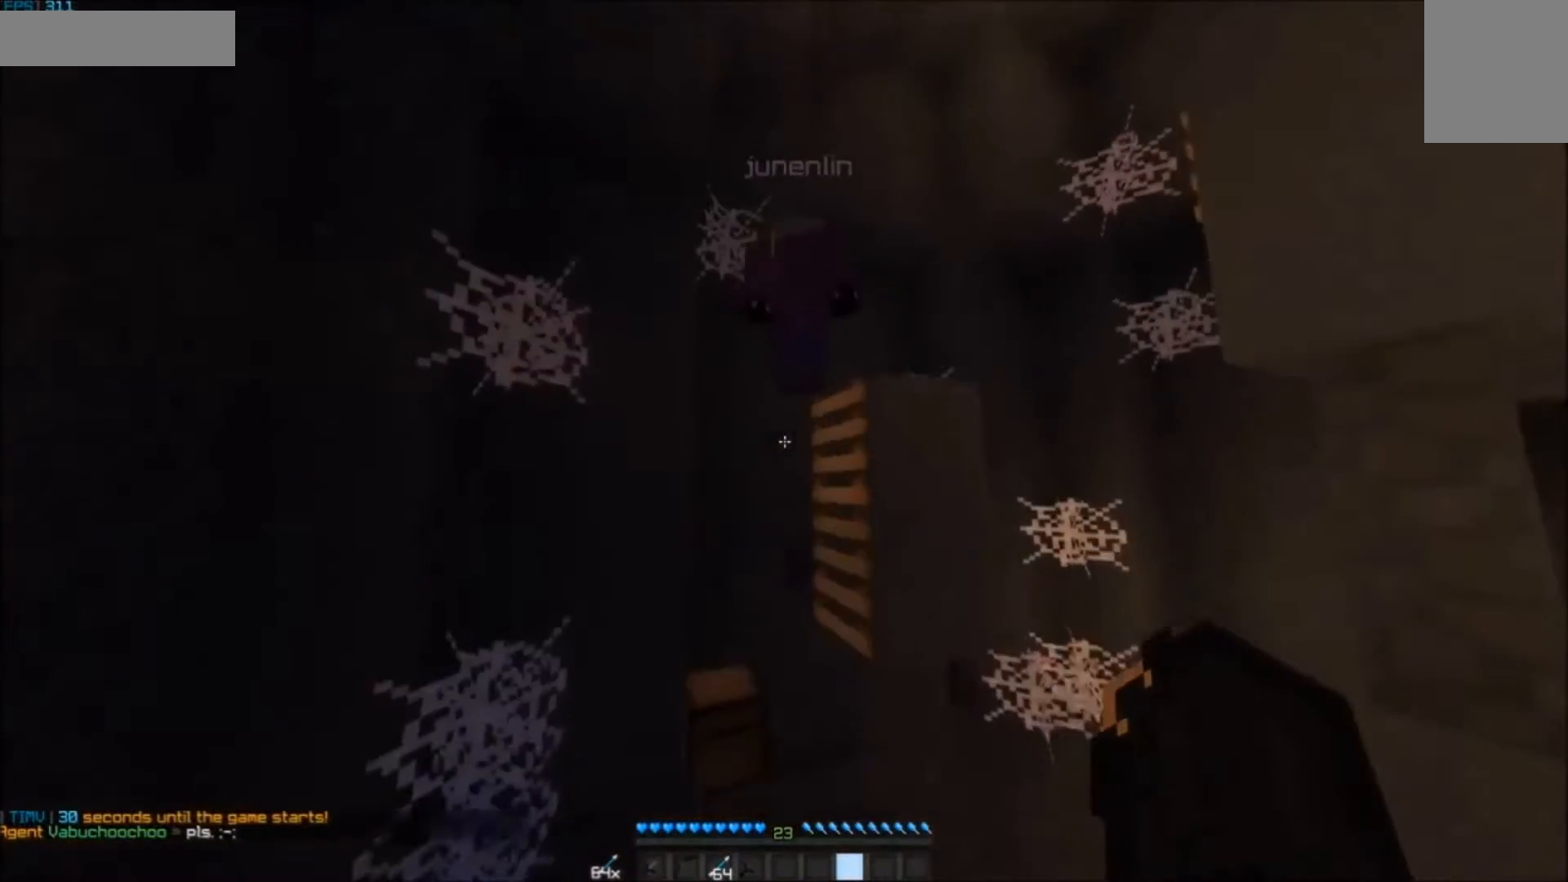
{"keys": [], "mouse": [], "events": [[50, "w", "up"]]}
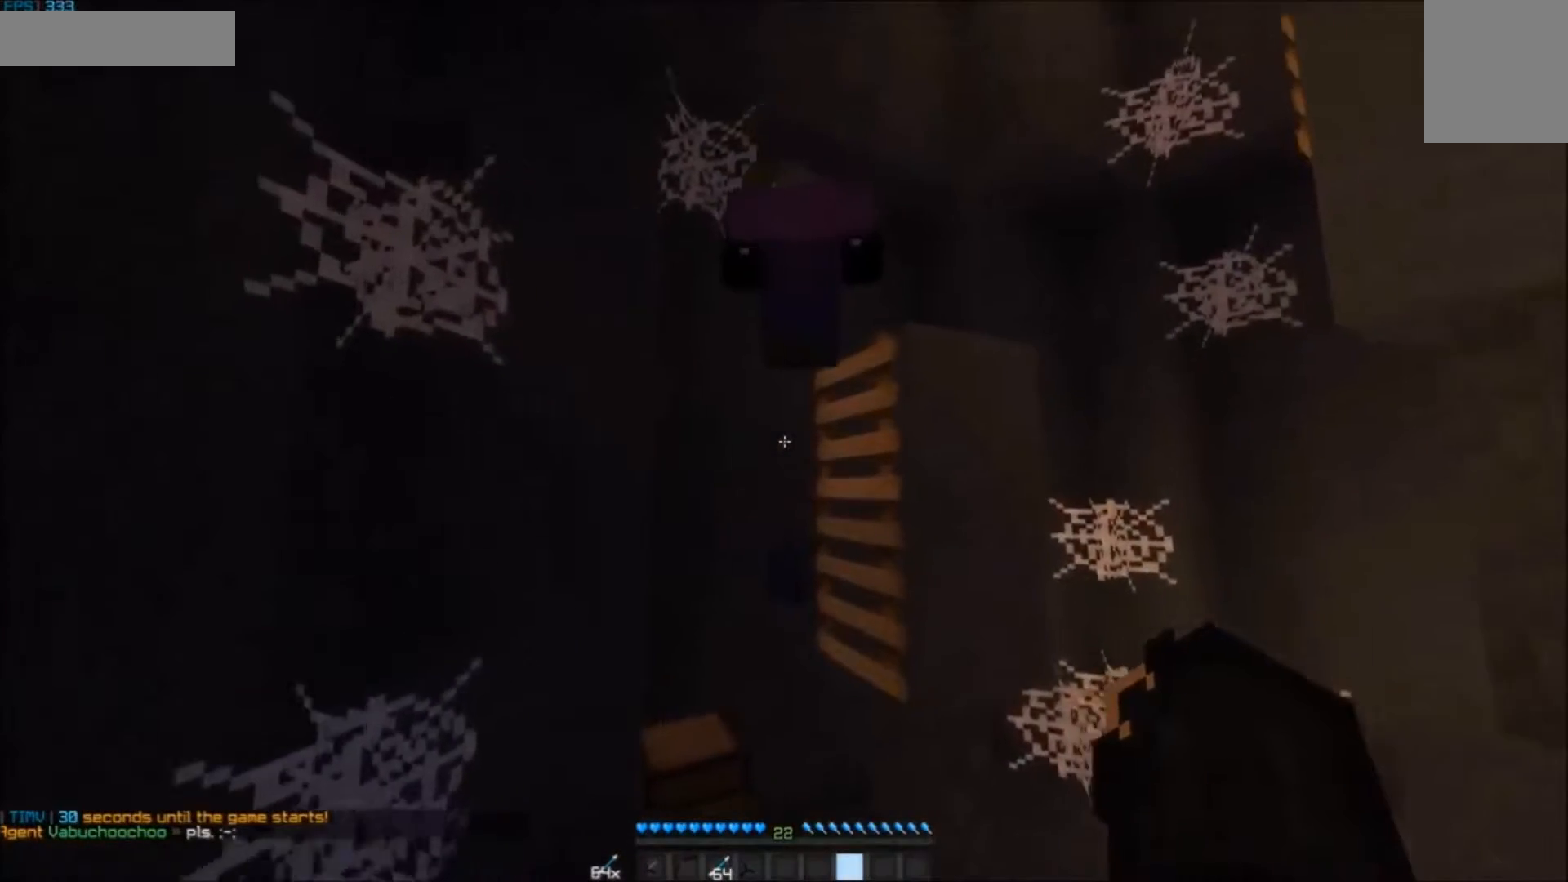
{"keys": ["d", "w"], "mouse": [], "events": [[50, "w", "down"], [450, "d", "down"]]}
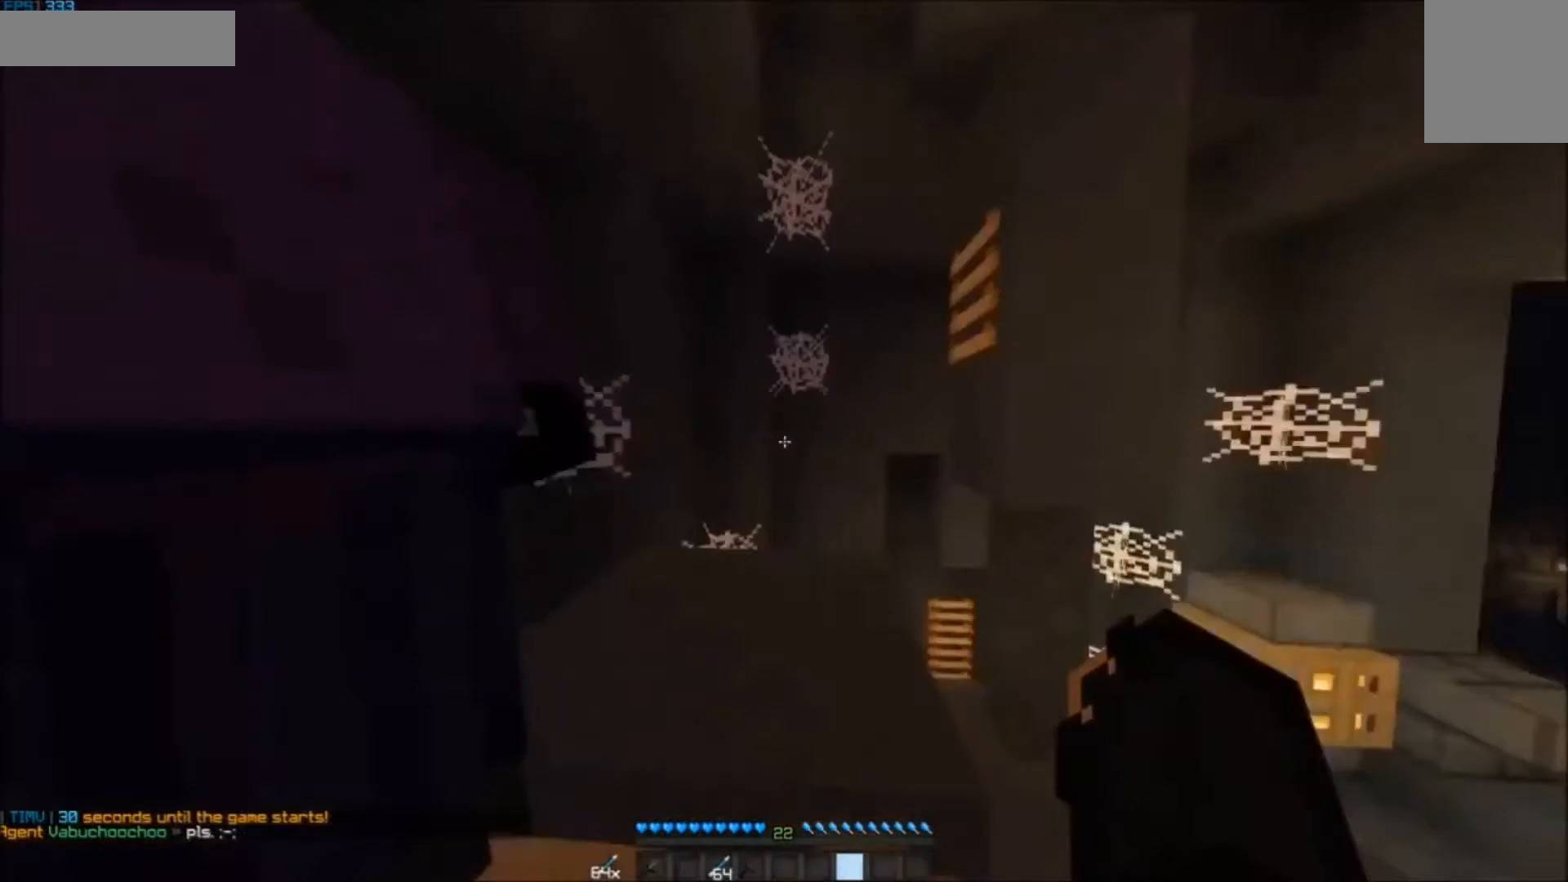
{"keys": ["w"], "mouse": [], "events": [[350, "d", "up"]]}
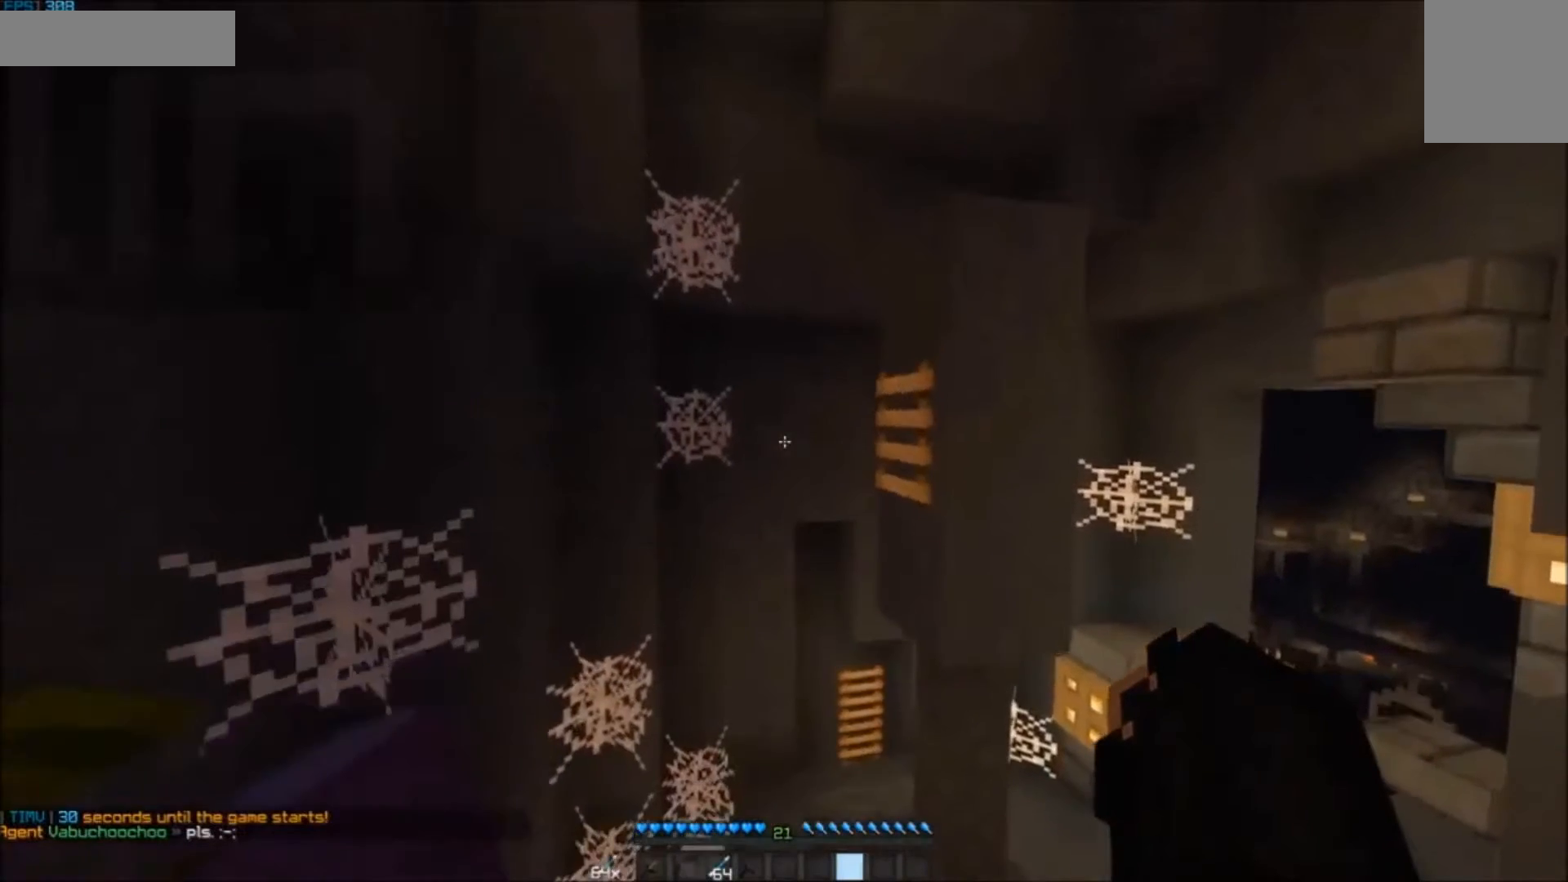
{"keys": ["w"], "mouse": [], "events": []}
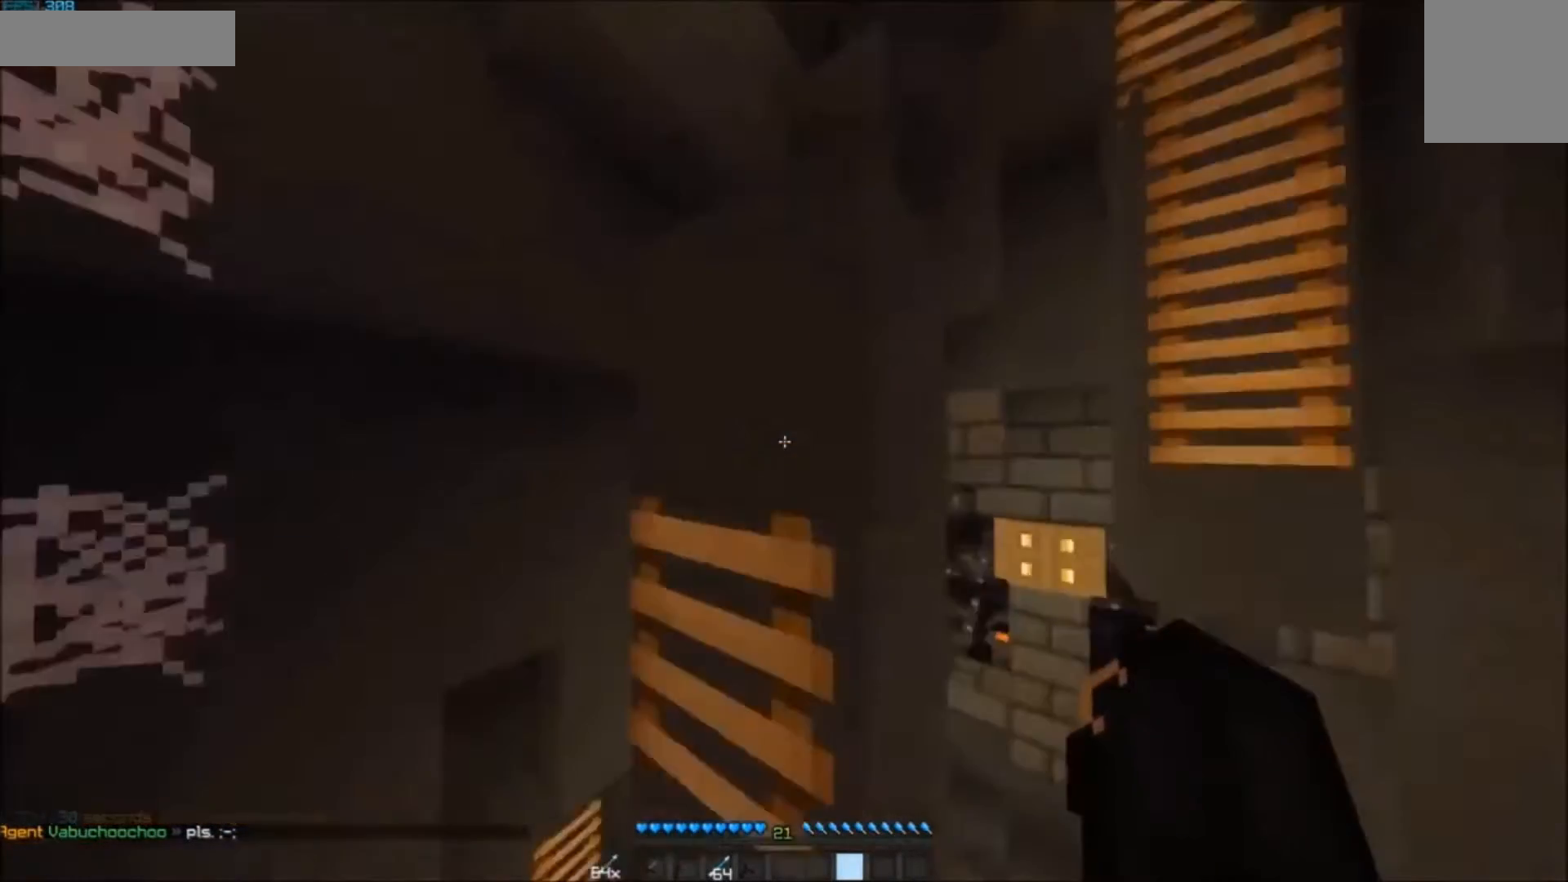
{"keys": ["d", "w"], "mouse": [], "events": [[50, "d", "down"]]}
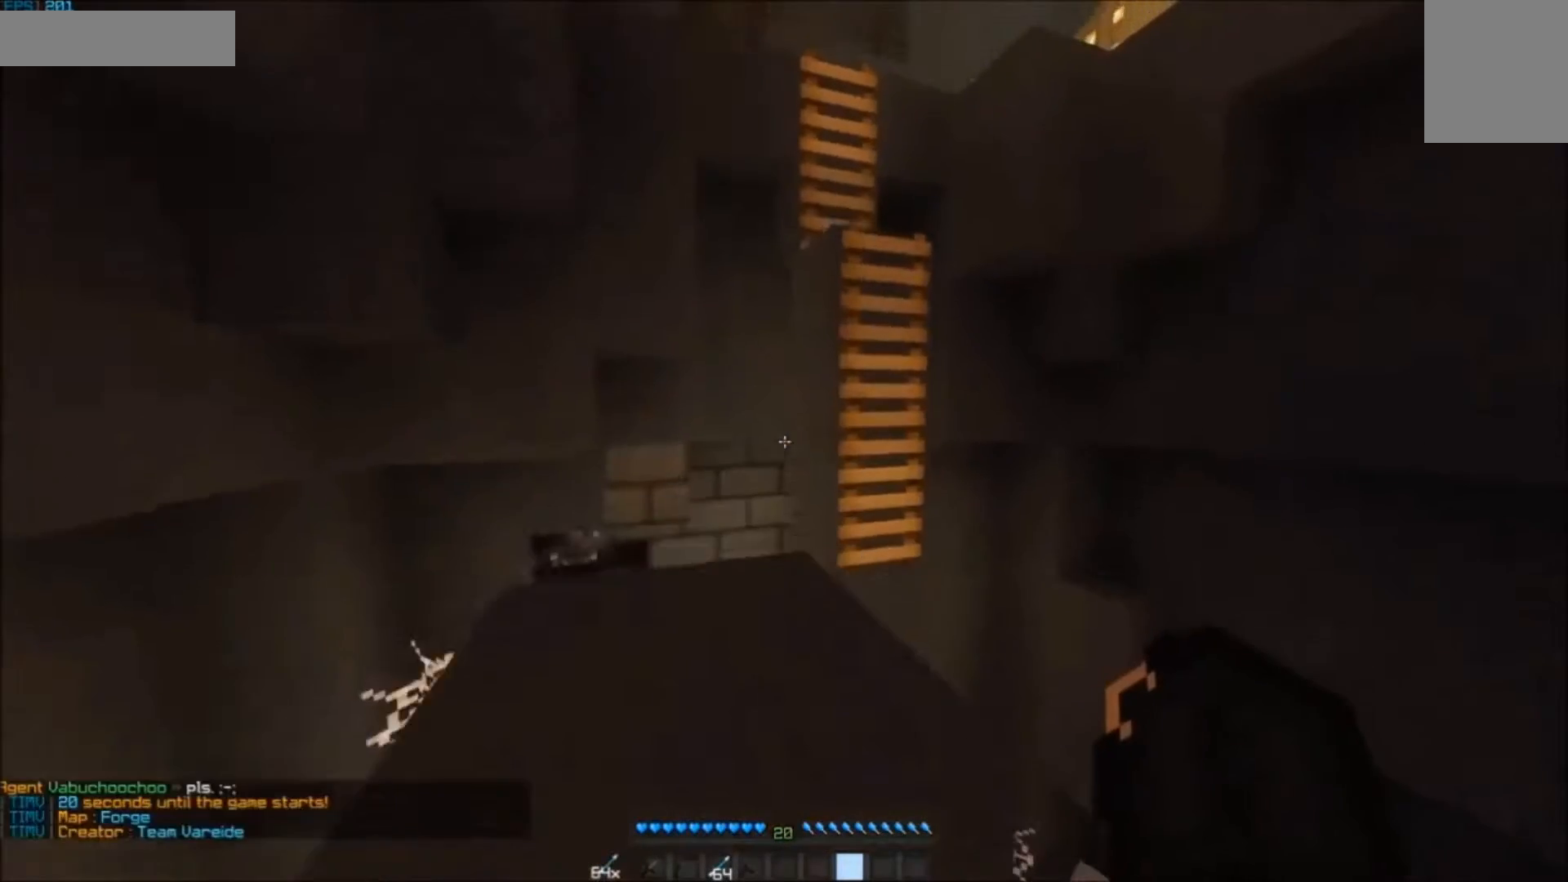
{"keys": ["a"], "mouse": [], "events": [[50, "d", "up"], [83, "a", "down"], [417, "w", "up"]]}
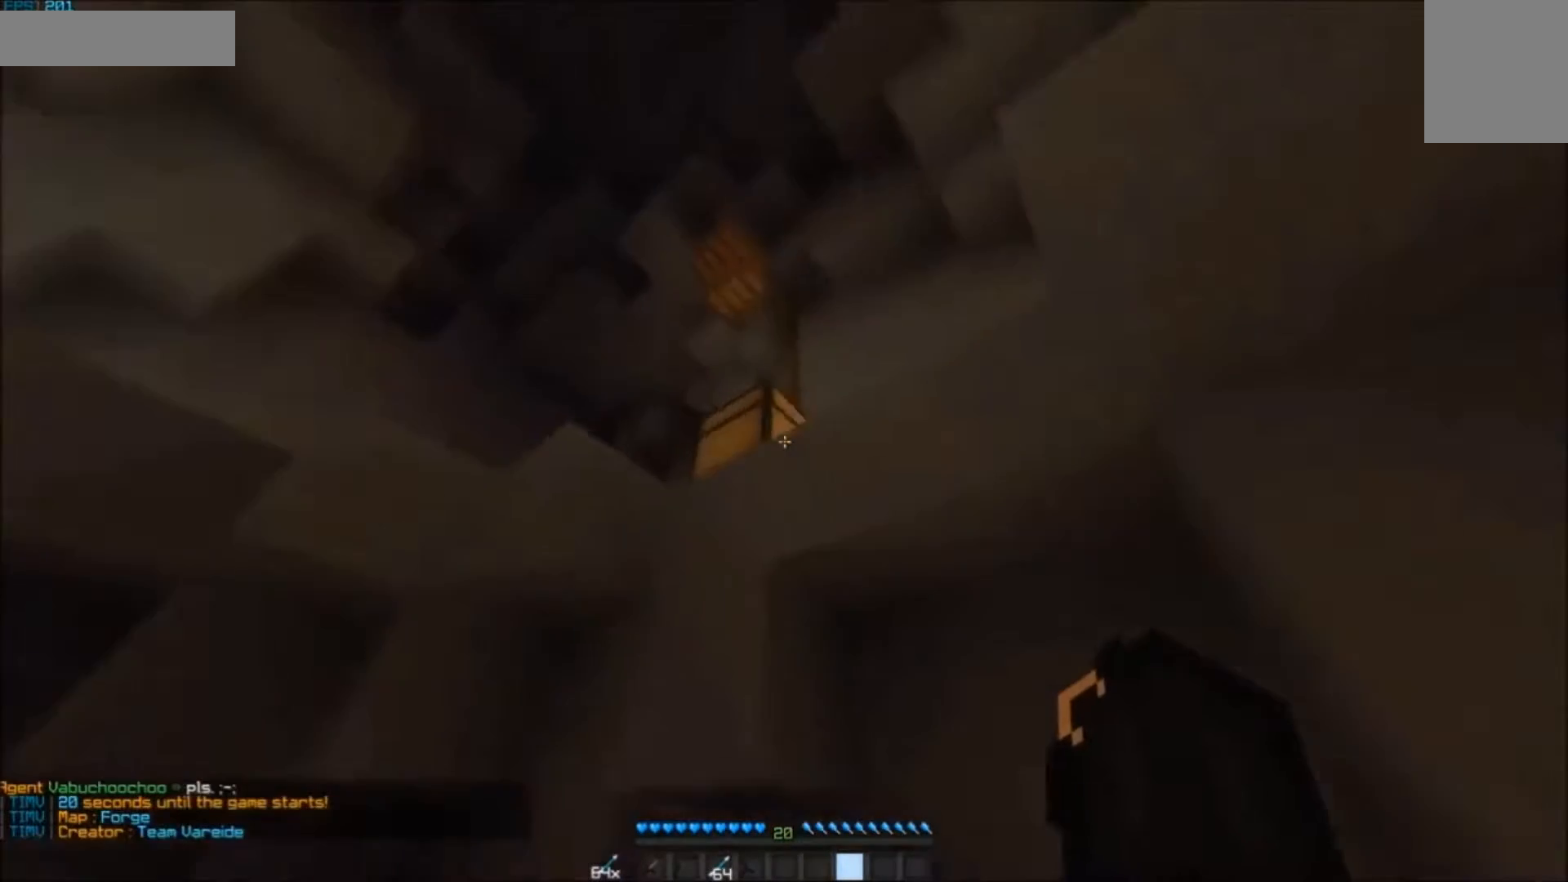
{"keys": [], "mouse": [], "events": [[17, "a", "up"], [117, "a", "down"], [117, "s", "down"], [217, "a", "up"], [217, "s", "up"]]}
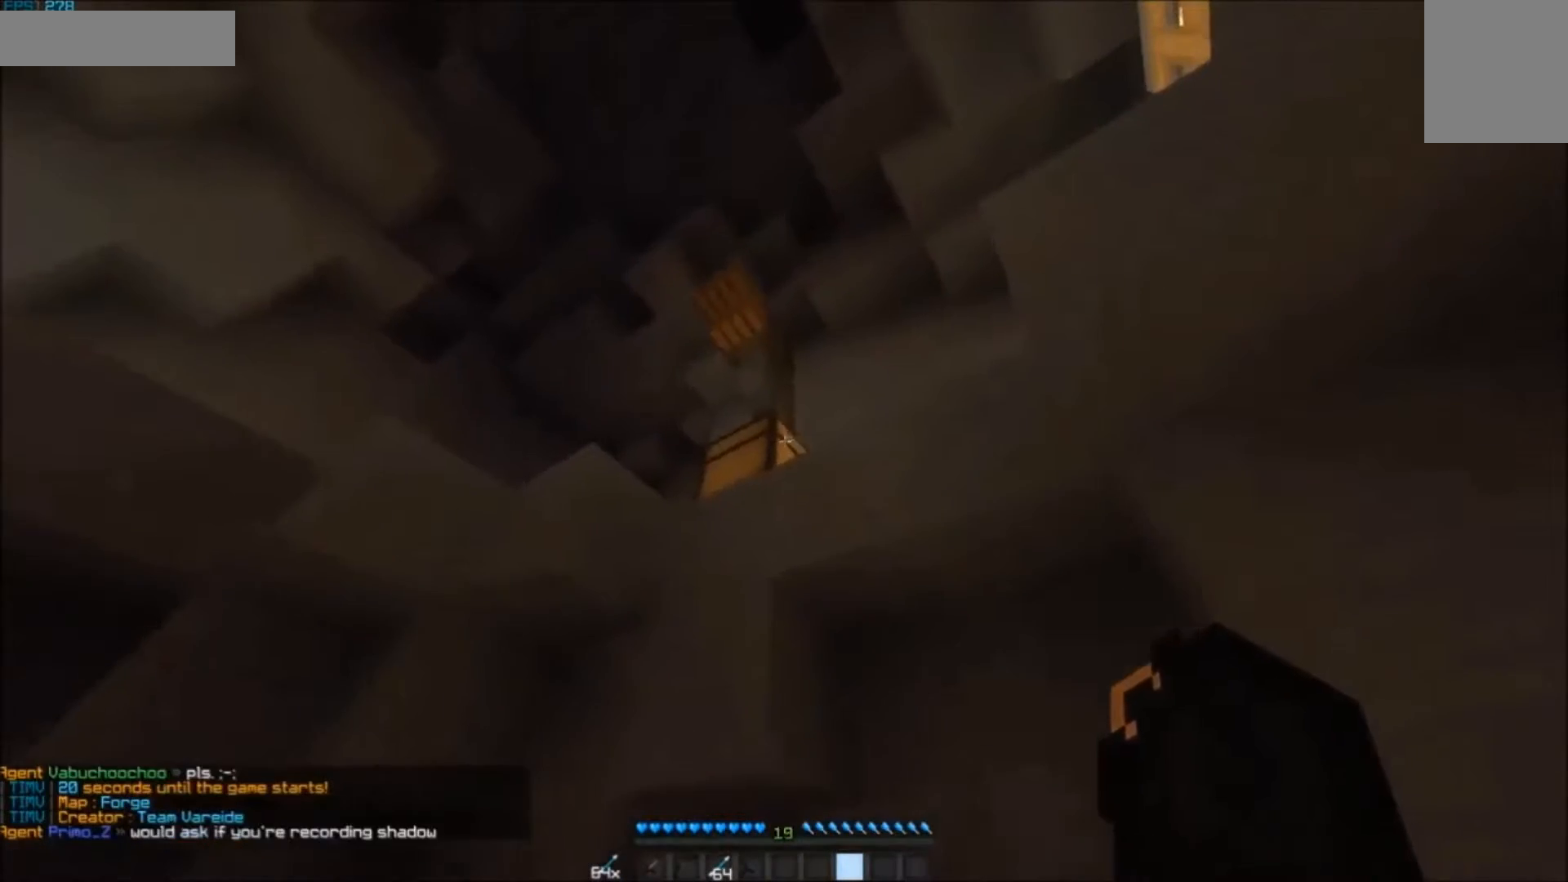
{"keys": [], "mouse": ["right"], "events": [[117, "mouse_right", "down"], [250, "mouse_right", "up"], [350, "mouse_right", "down"]]}
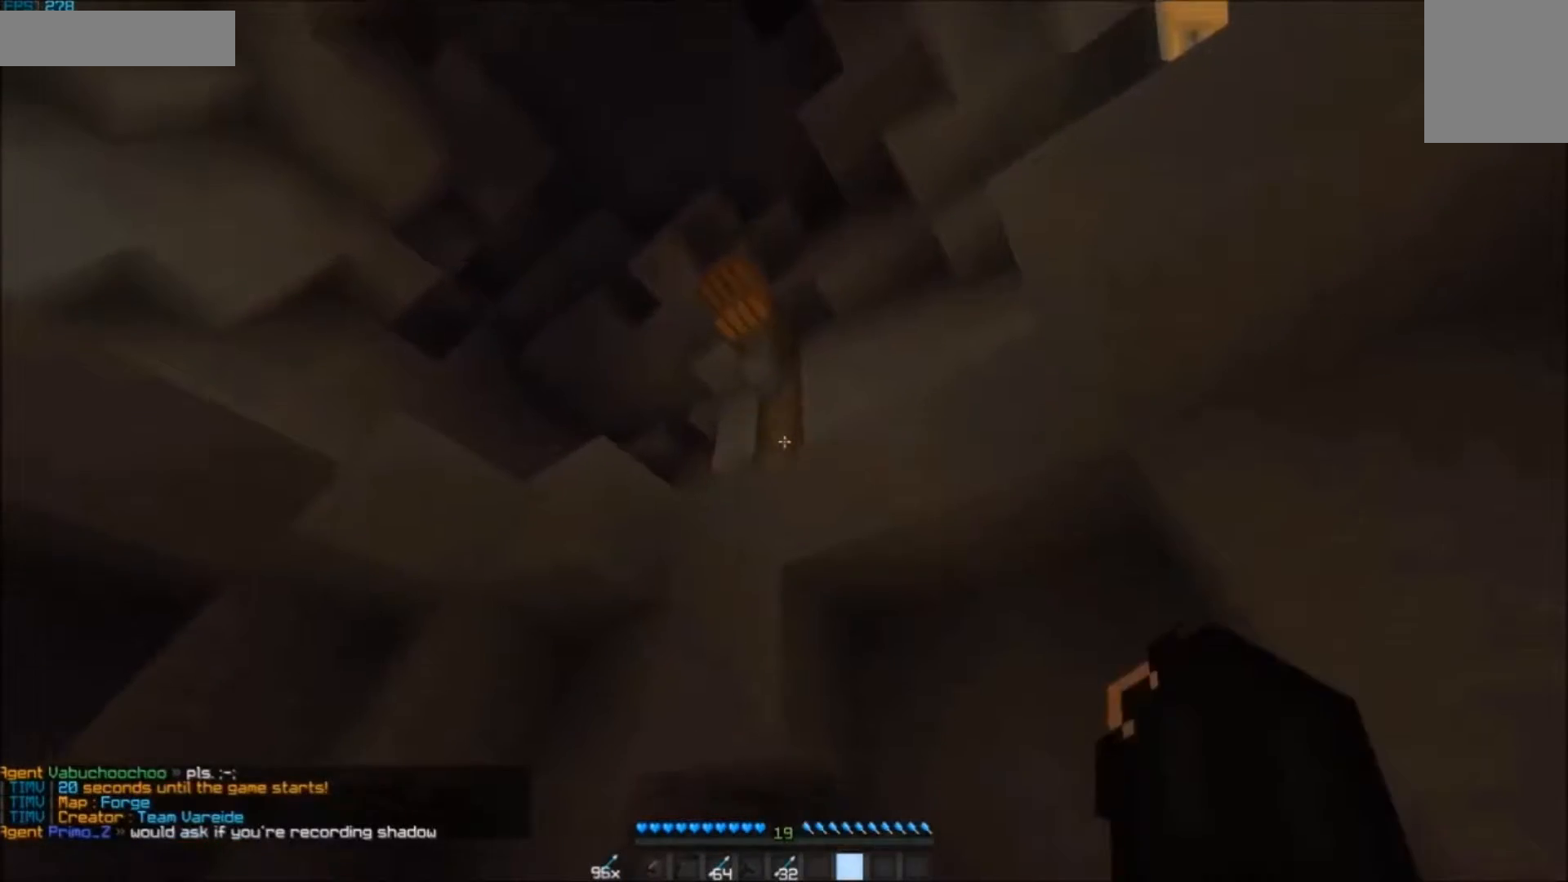
{"keys": [], "mouse": [], "events": [[50, "mouse_right", "up"]]}
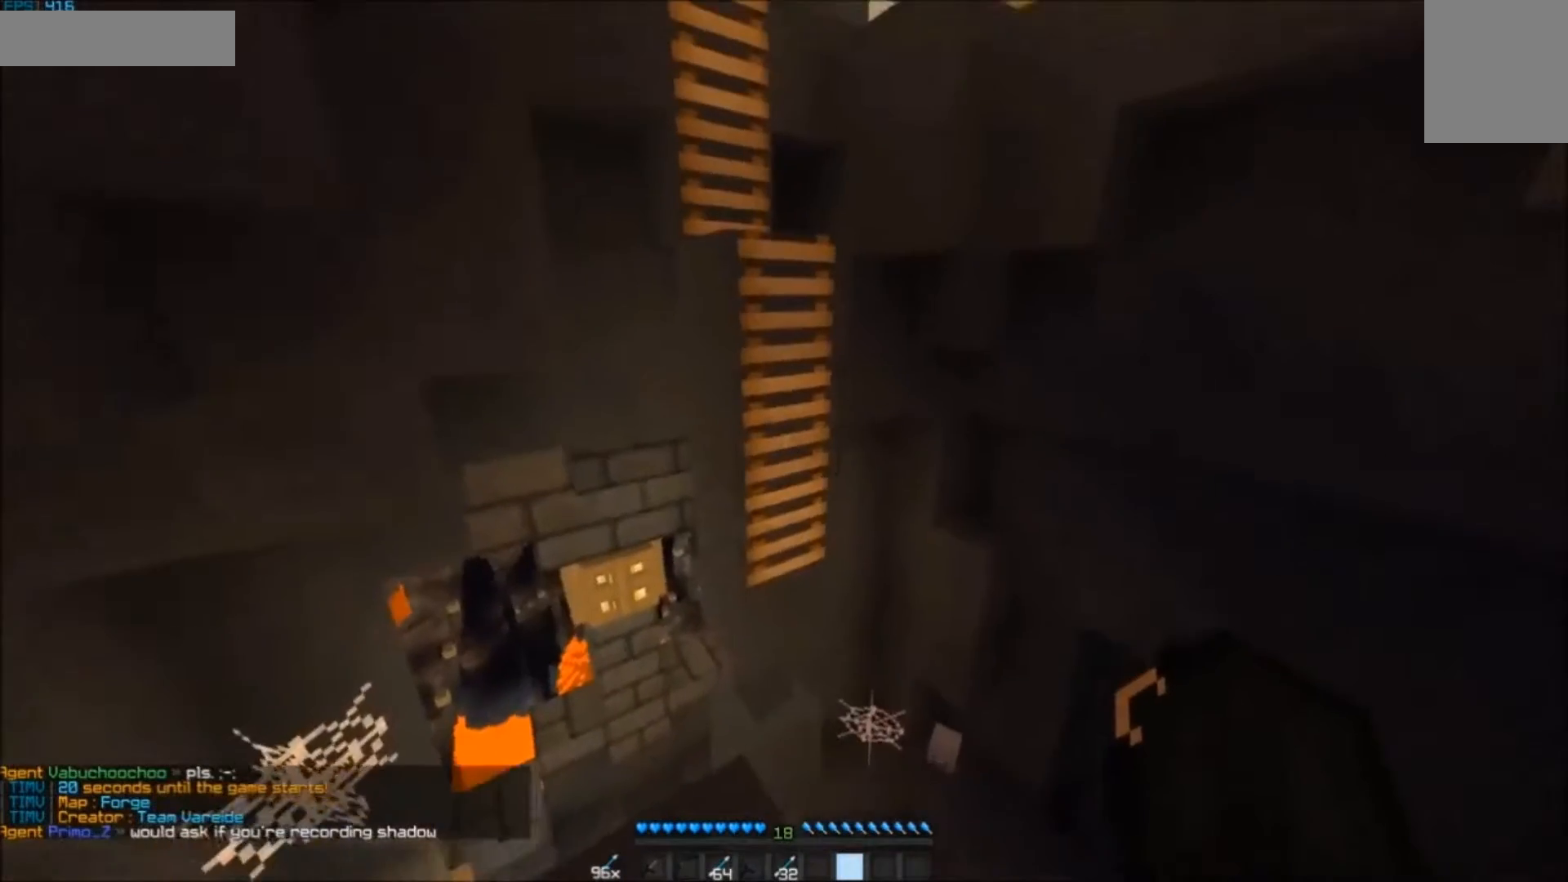
{"keys": ["w"], "mouse": [], "events": [[83, "w", "down"]]}
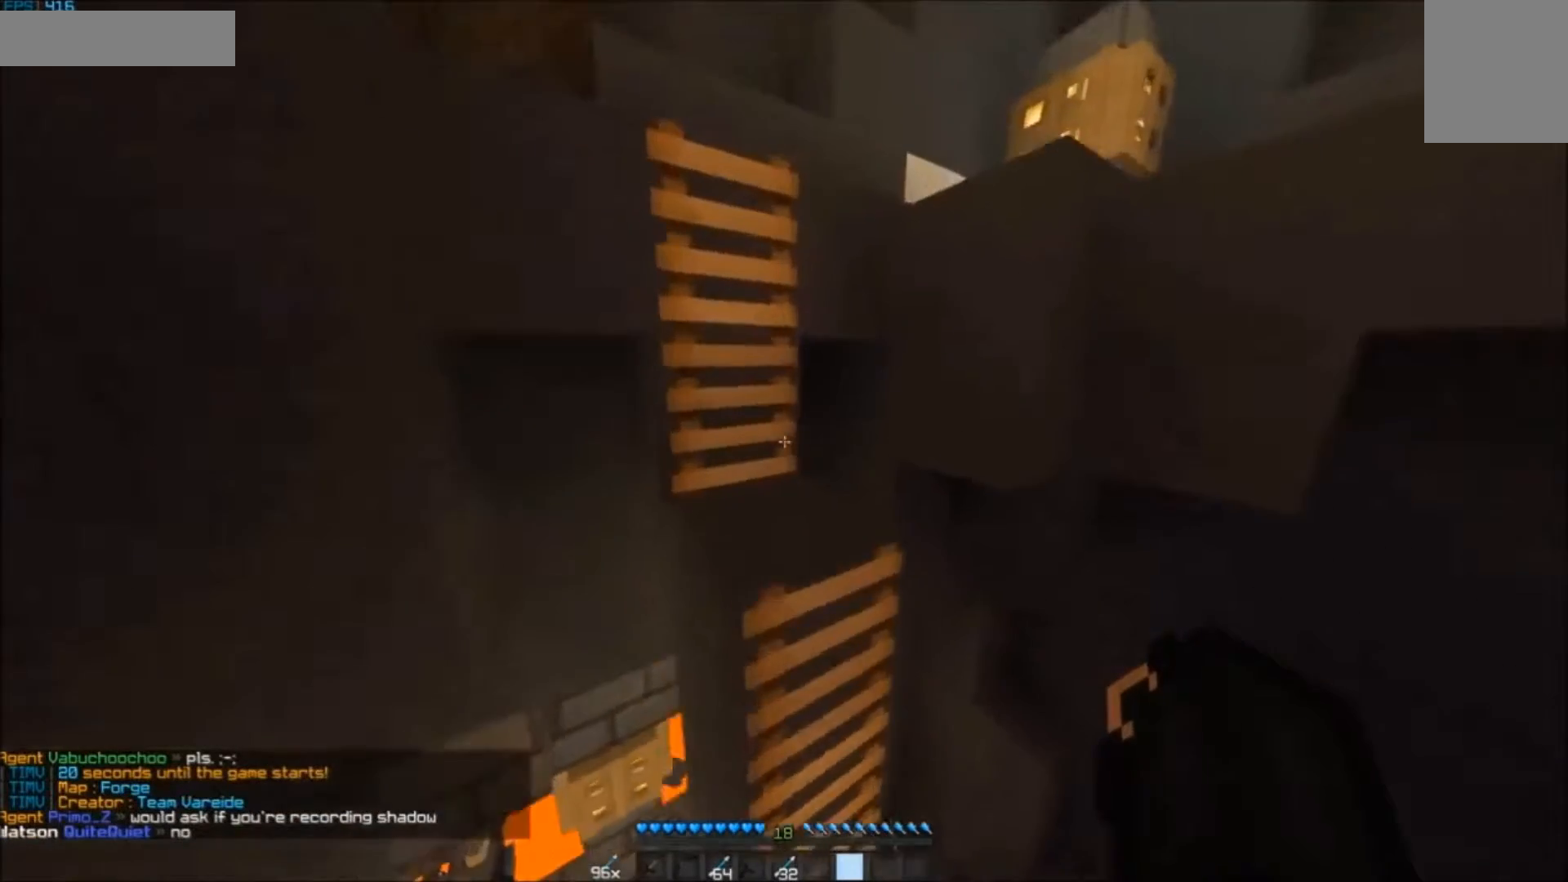
{"keys": ["a", "w"], "mouse": [], "events": [[250, "a", "down"]]}
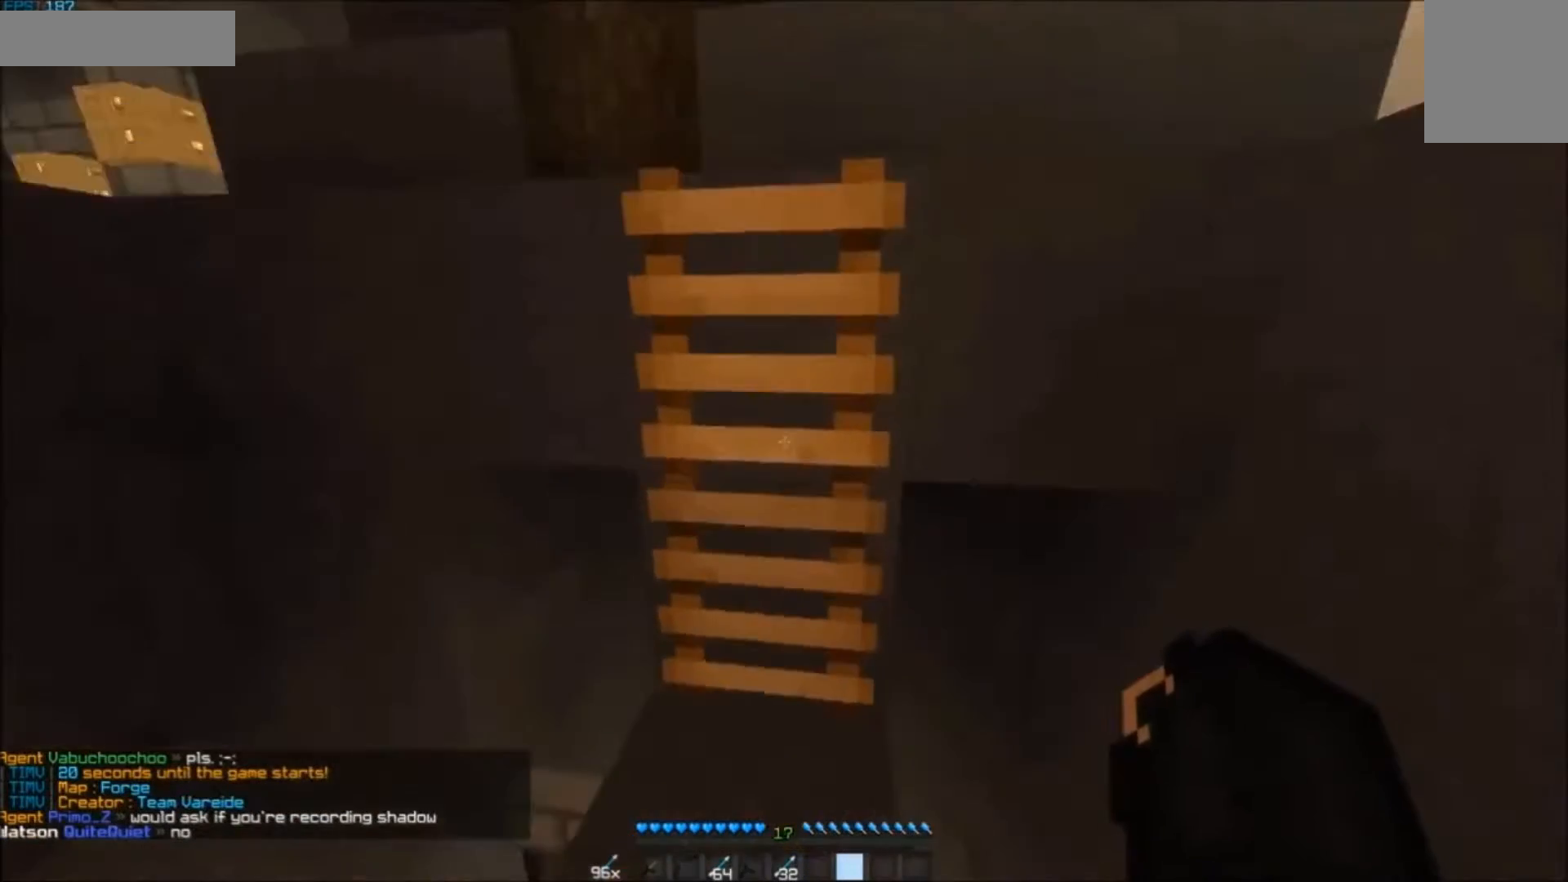
{"keys": ["w"], "mouse": [], "events": [[183, "a", "up"]]}
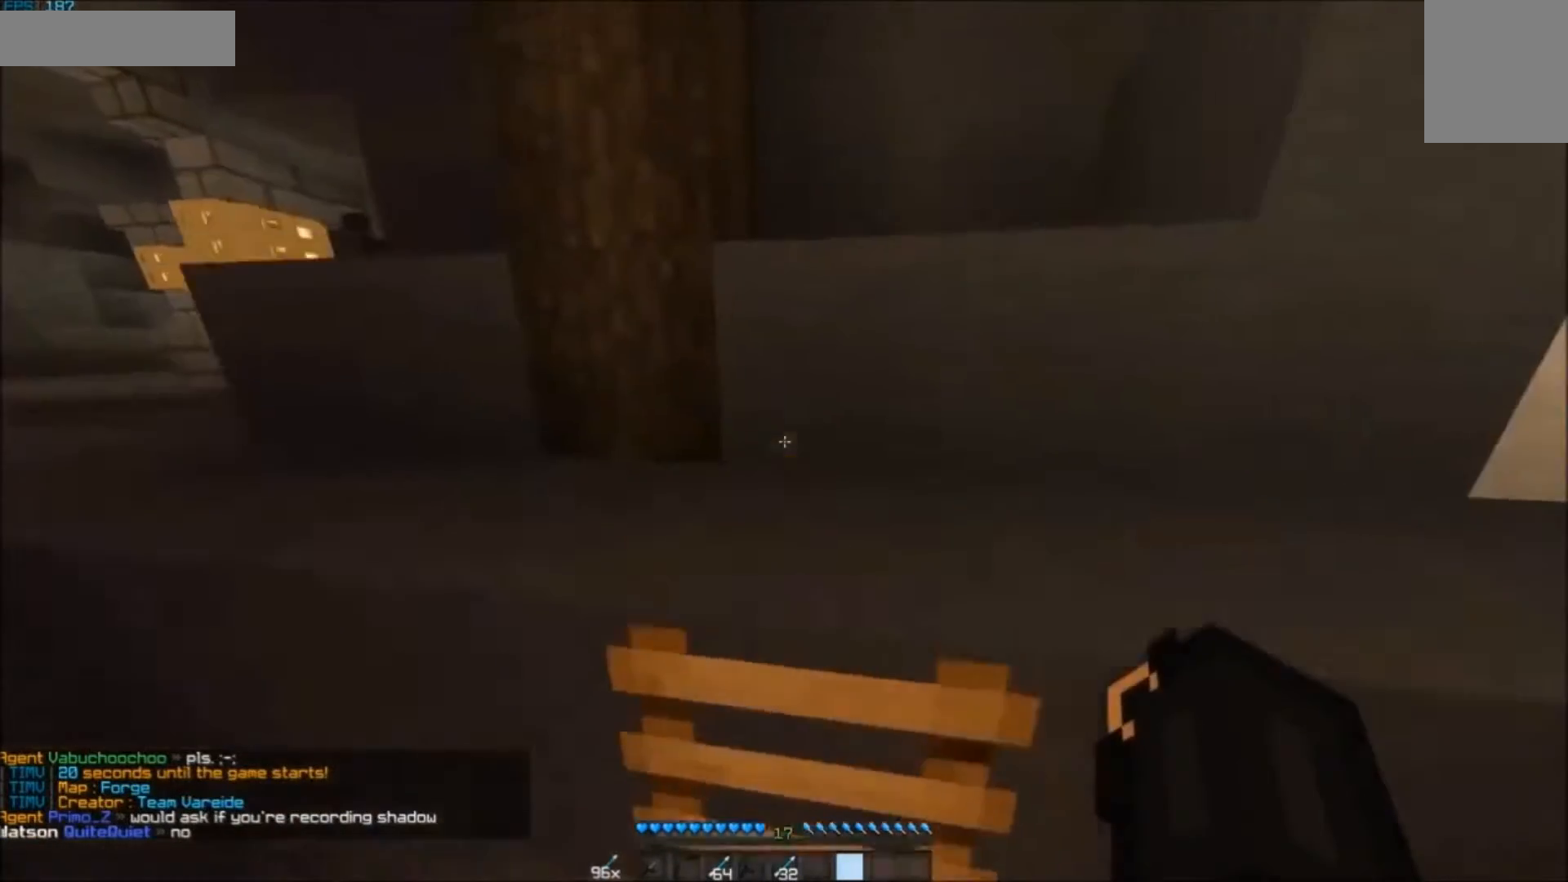
{"keys": ["a", "w"], "mouse": [], "events": [[50, "d", "down"], [383, "d", "up"], [483, "a", "down"]]}
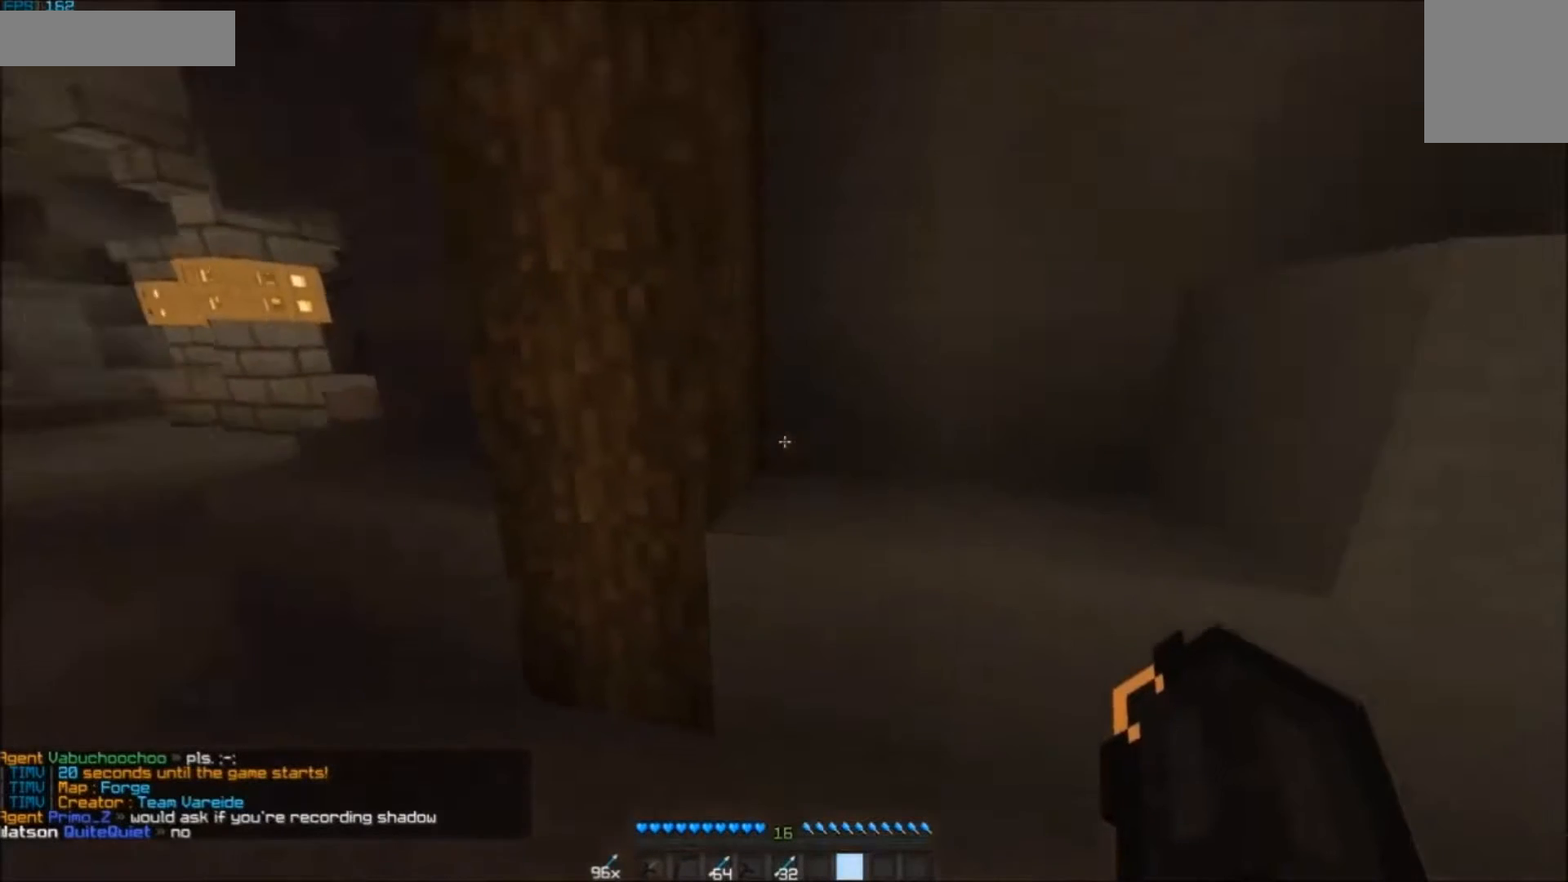
{"keys": ["a", "w"], "mouse": [], "events": [[150, "a", "up"], [450, "a", "down"]]}
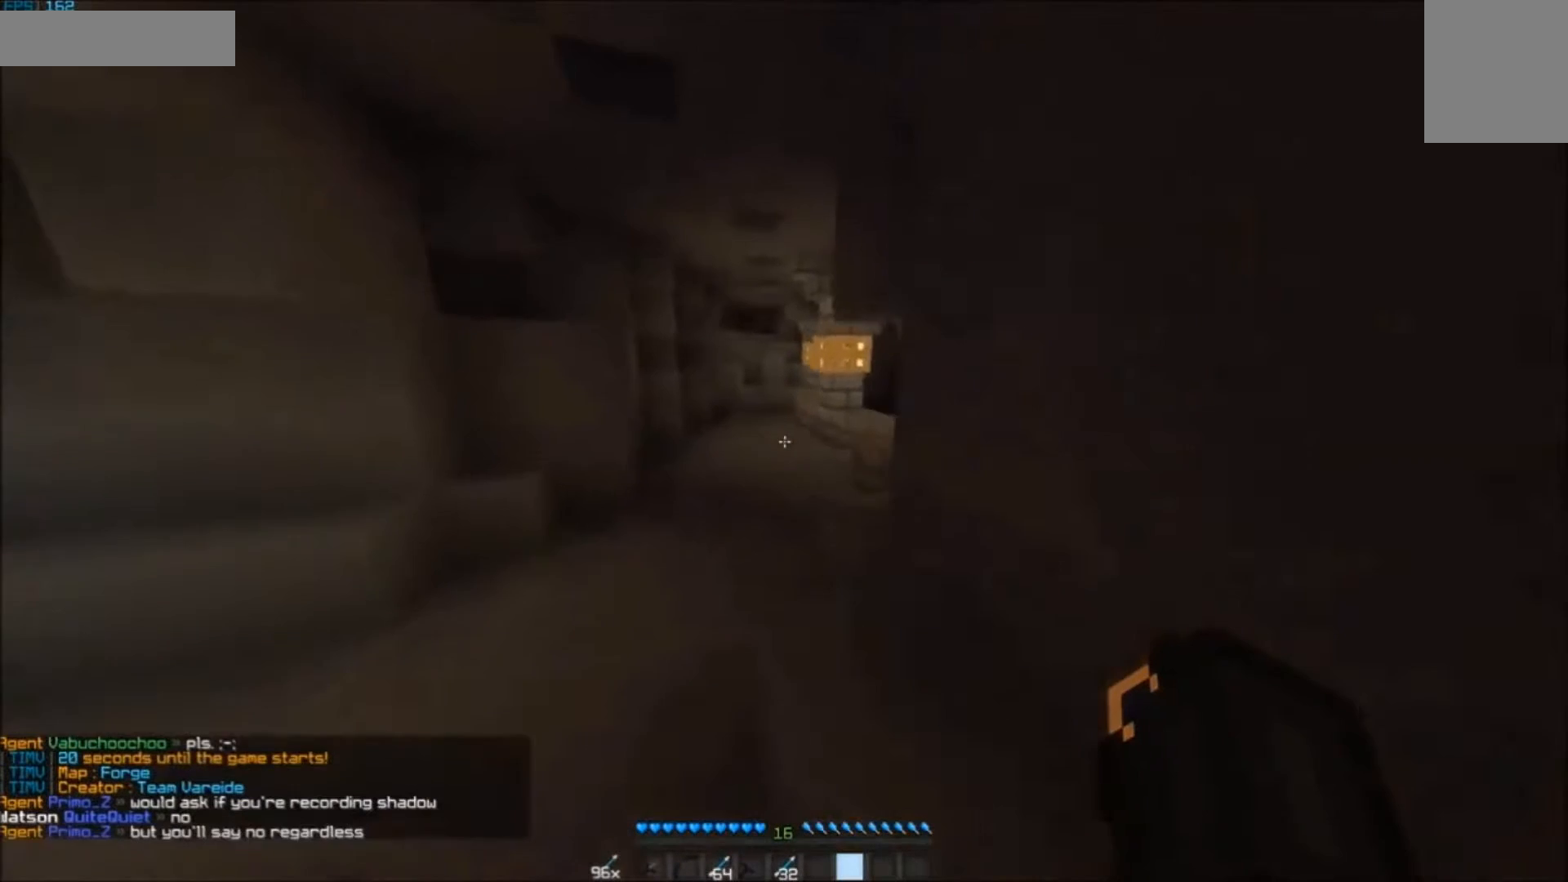
{"keys": ["w"], "mouse": [], "events": [[83, "a", "up"]]}
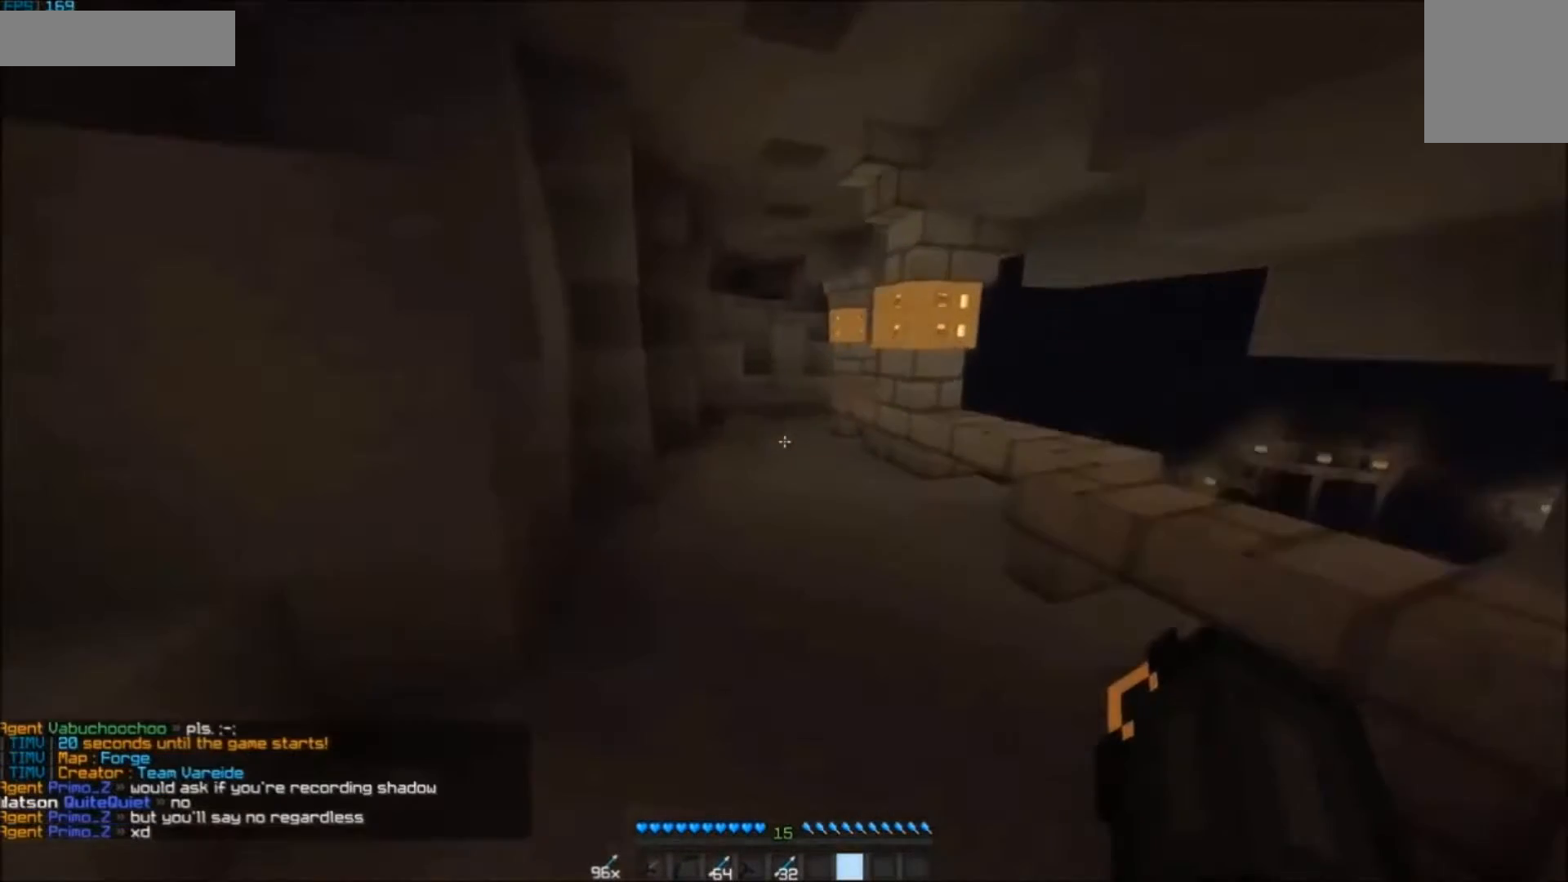
{"keys": ["w"], "mouse": [], "events": []}
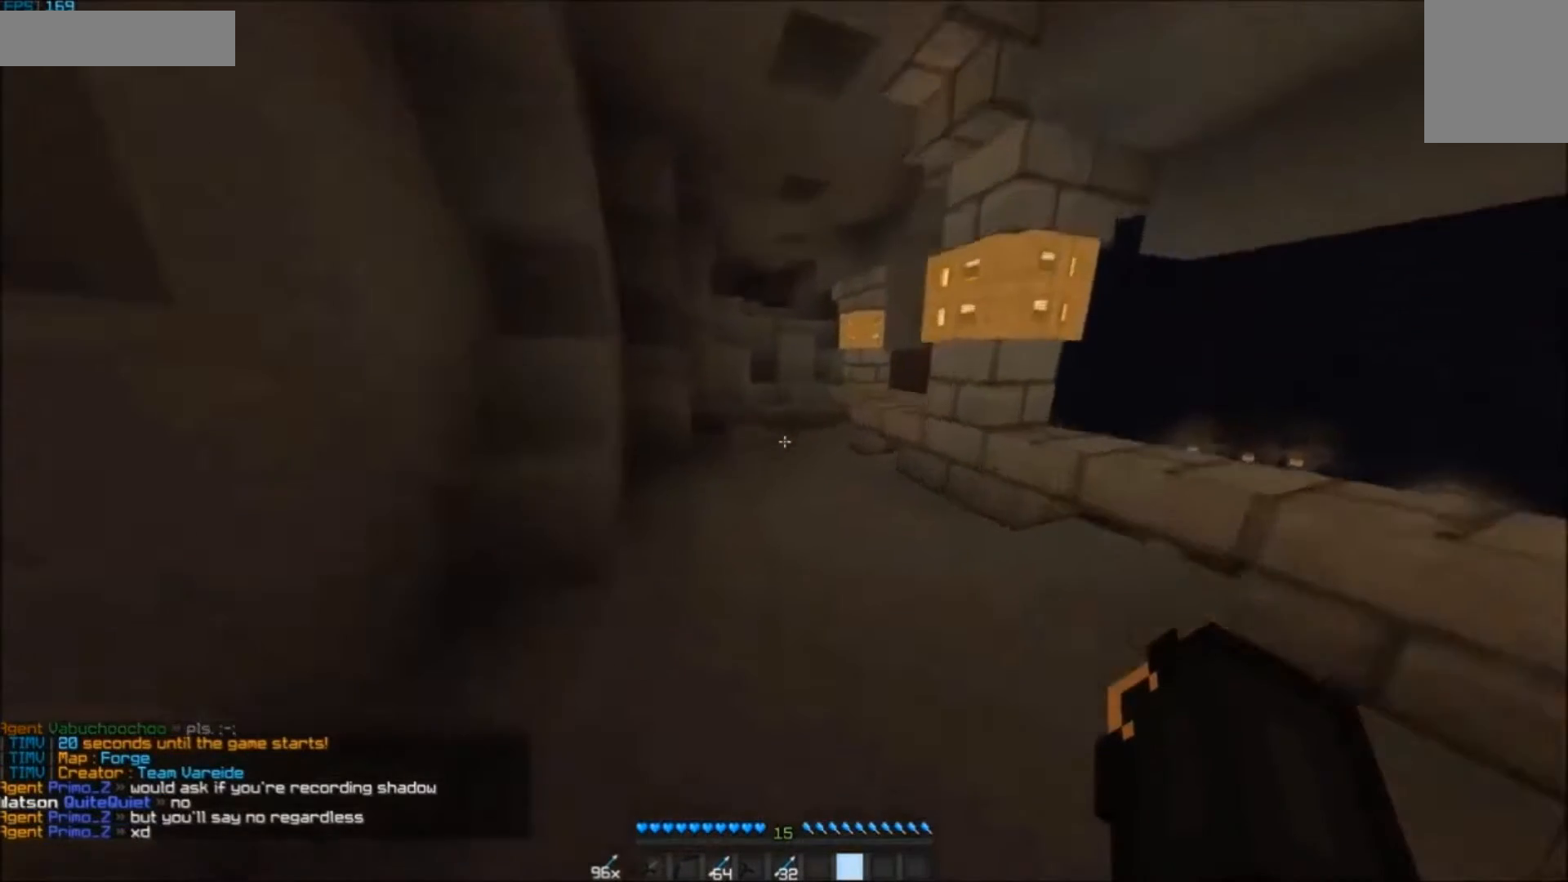
{"keys": ["w"], "mouse": [], "events": []}
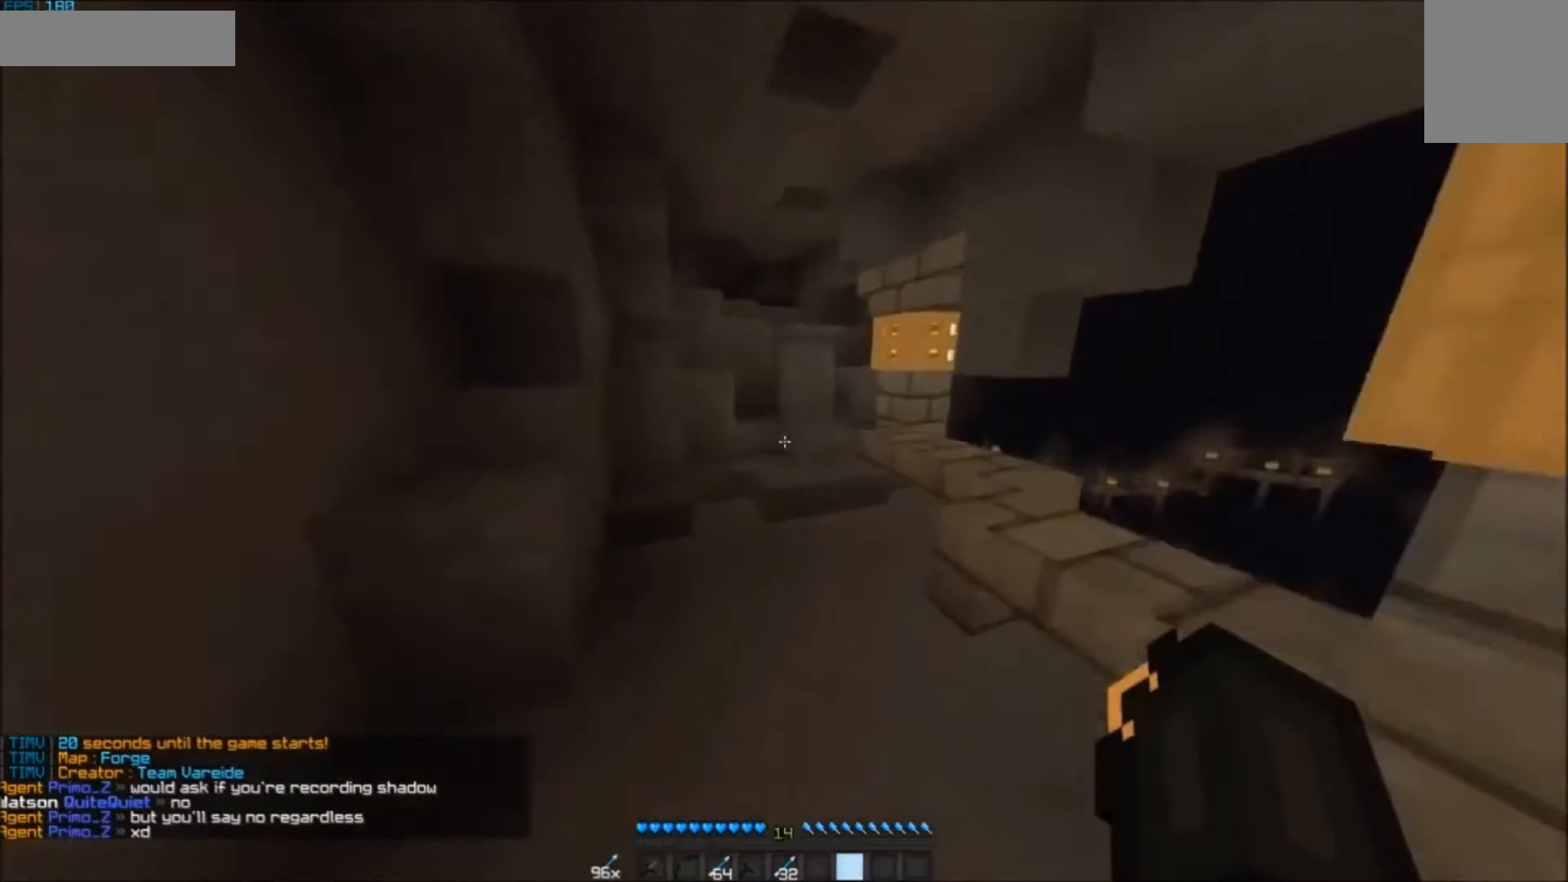
{"keys": ["w"], "mouse": [], "events": [[350, "a", "down"], [450, "a", "up"]]}
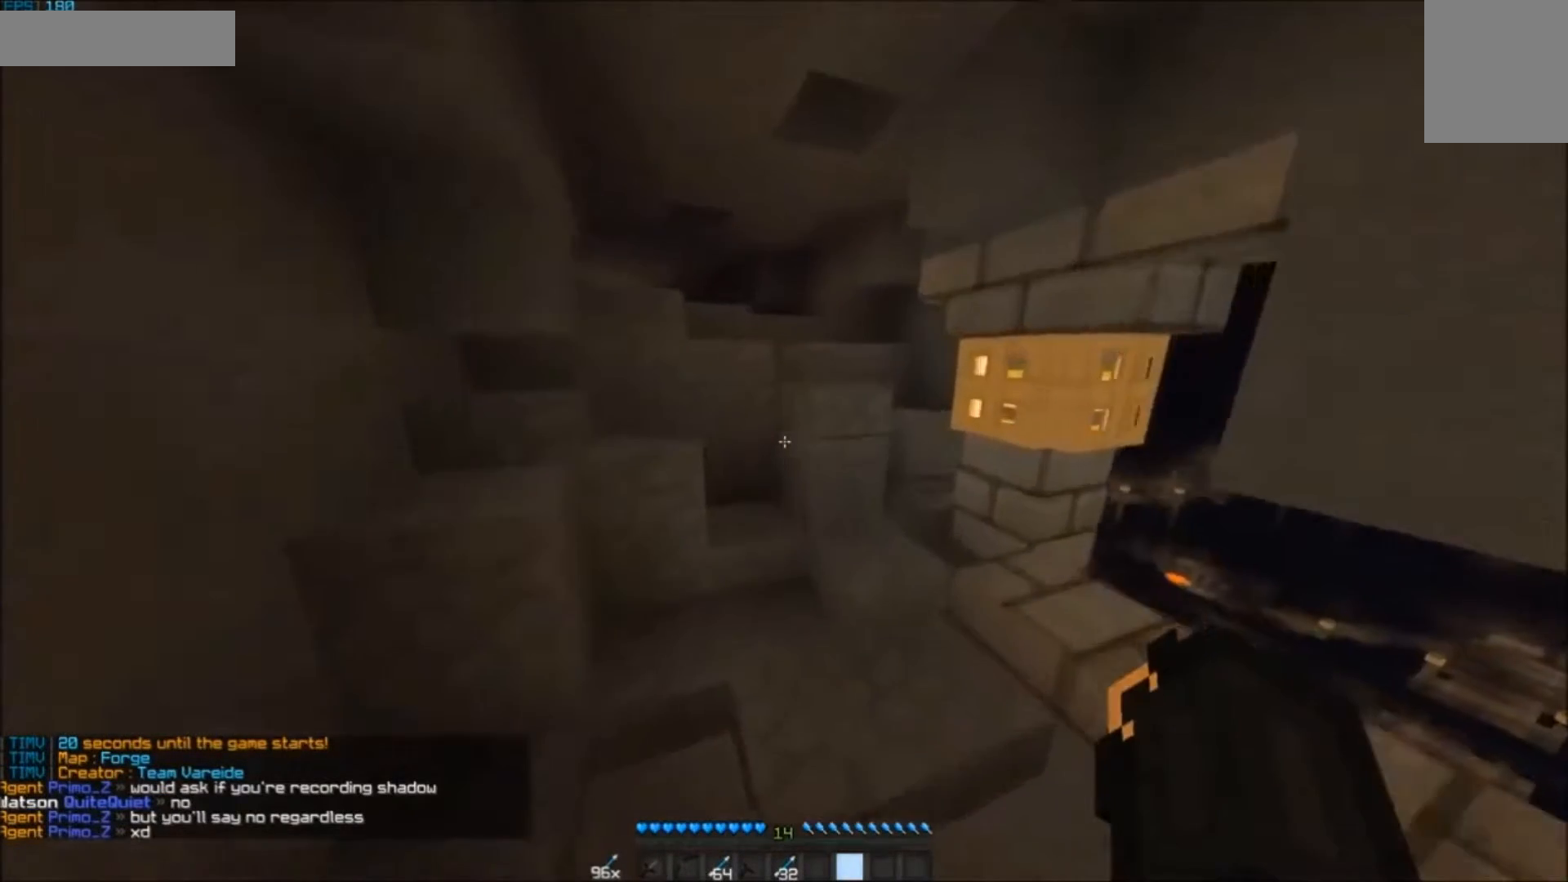
{"keys": [], "mouse": [], "events": [[50, "w", "up"]]}